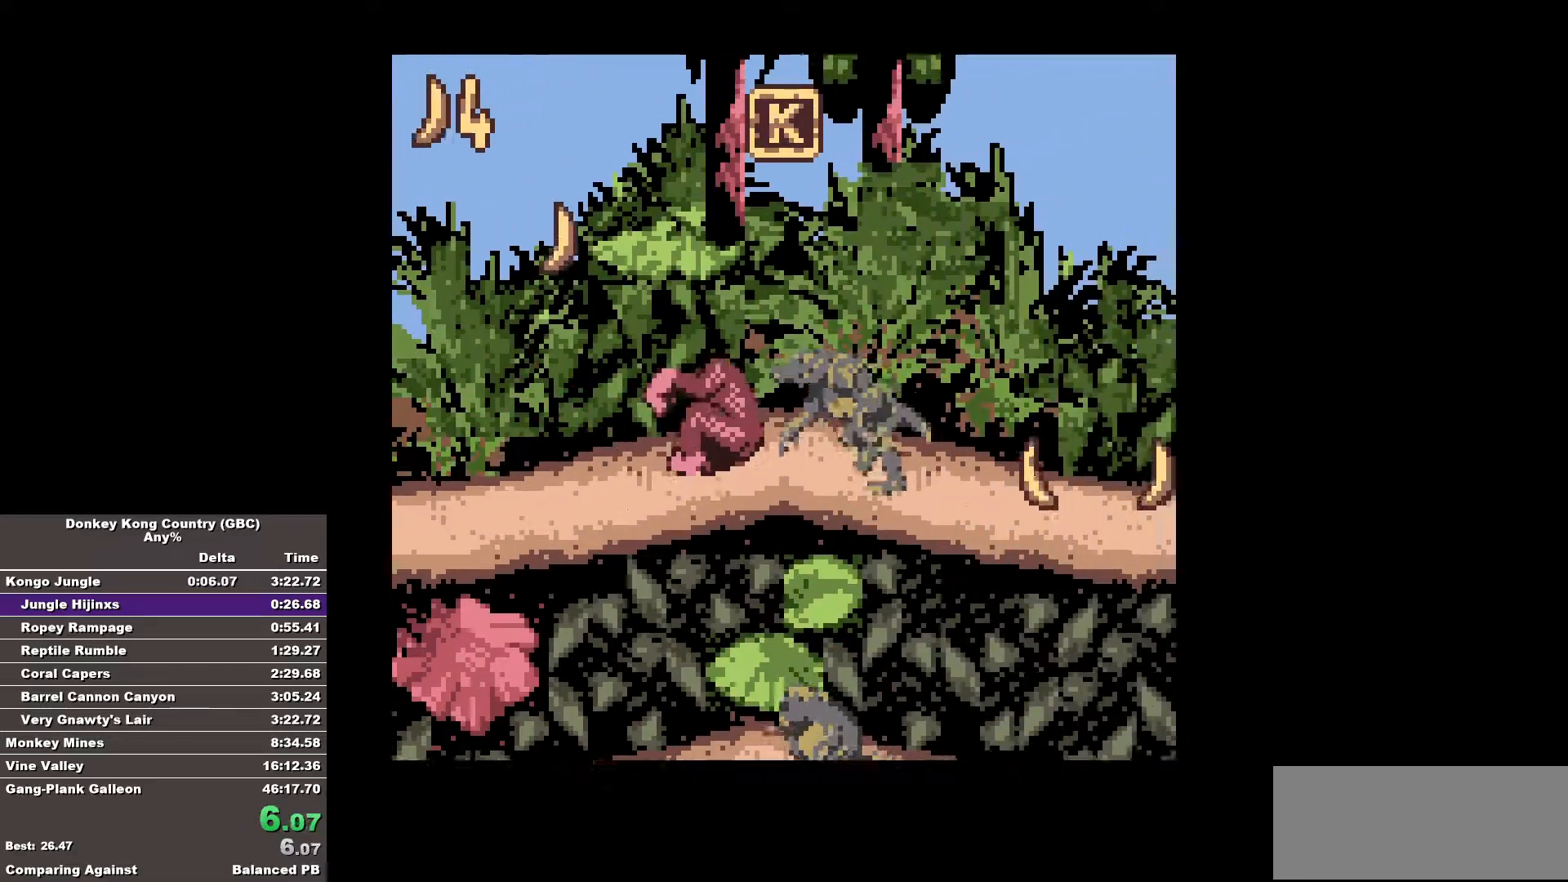
Gameplay with a controller (Nintendo layout); each line is a JSON object with the inputs held at the frame after it. "events" lists button and stick changes between this image and that frame as [ms after this image, input, new state], when the widget could be followed in between. Not read: A DPAD_DOWN L3 R3.
{"buttons": ["B", "DPAD_RIGHT"], "events": []}
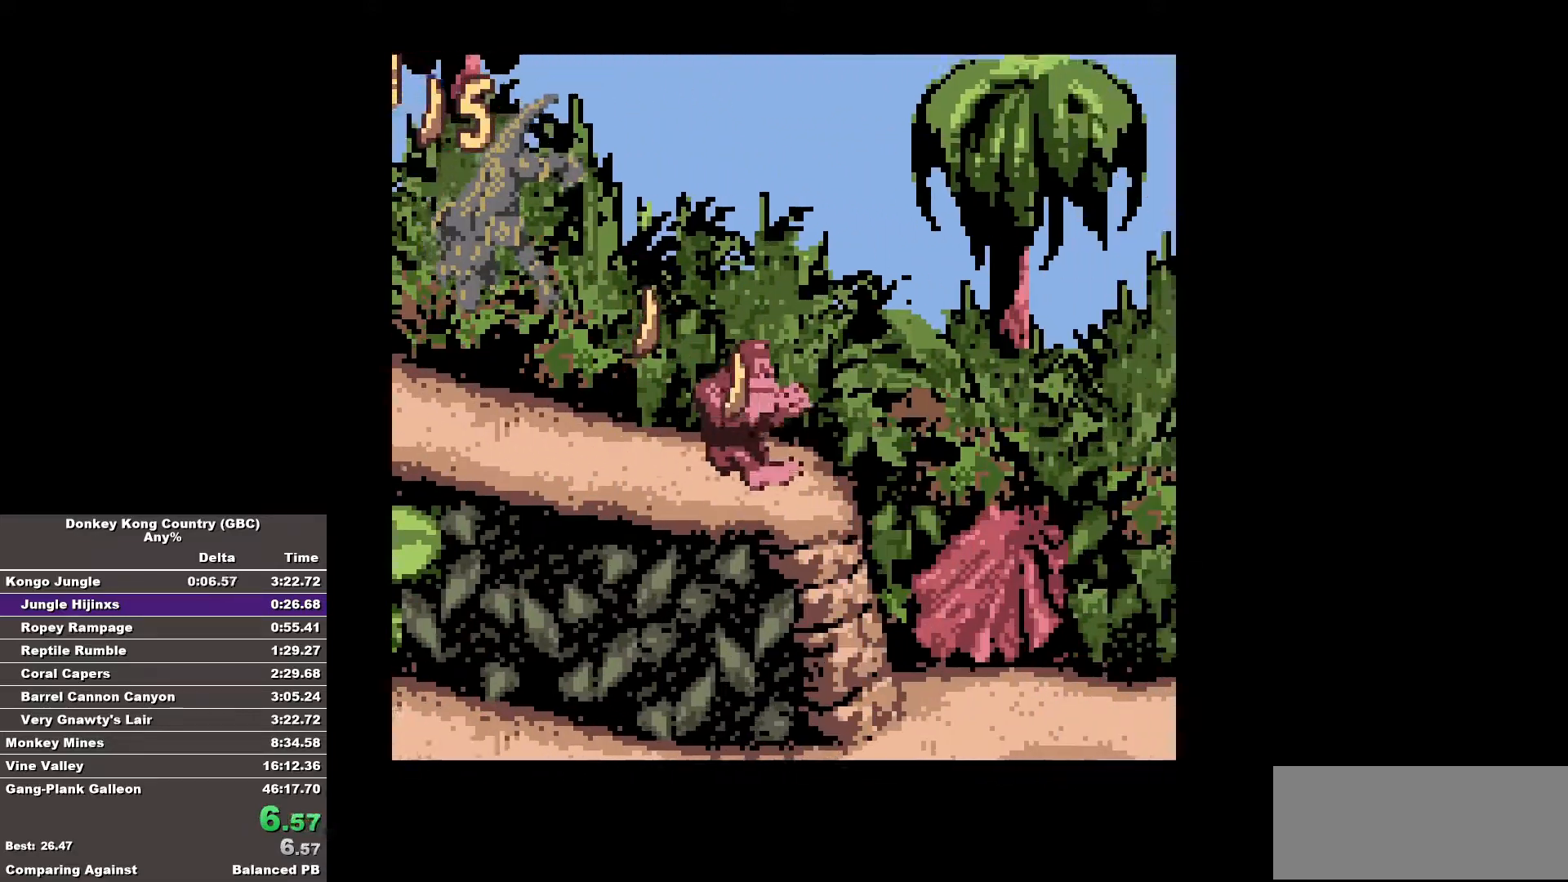
{"buttons": ["B", "DPAD_RIGHT"], "events": []}
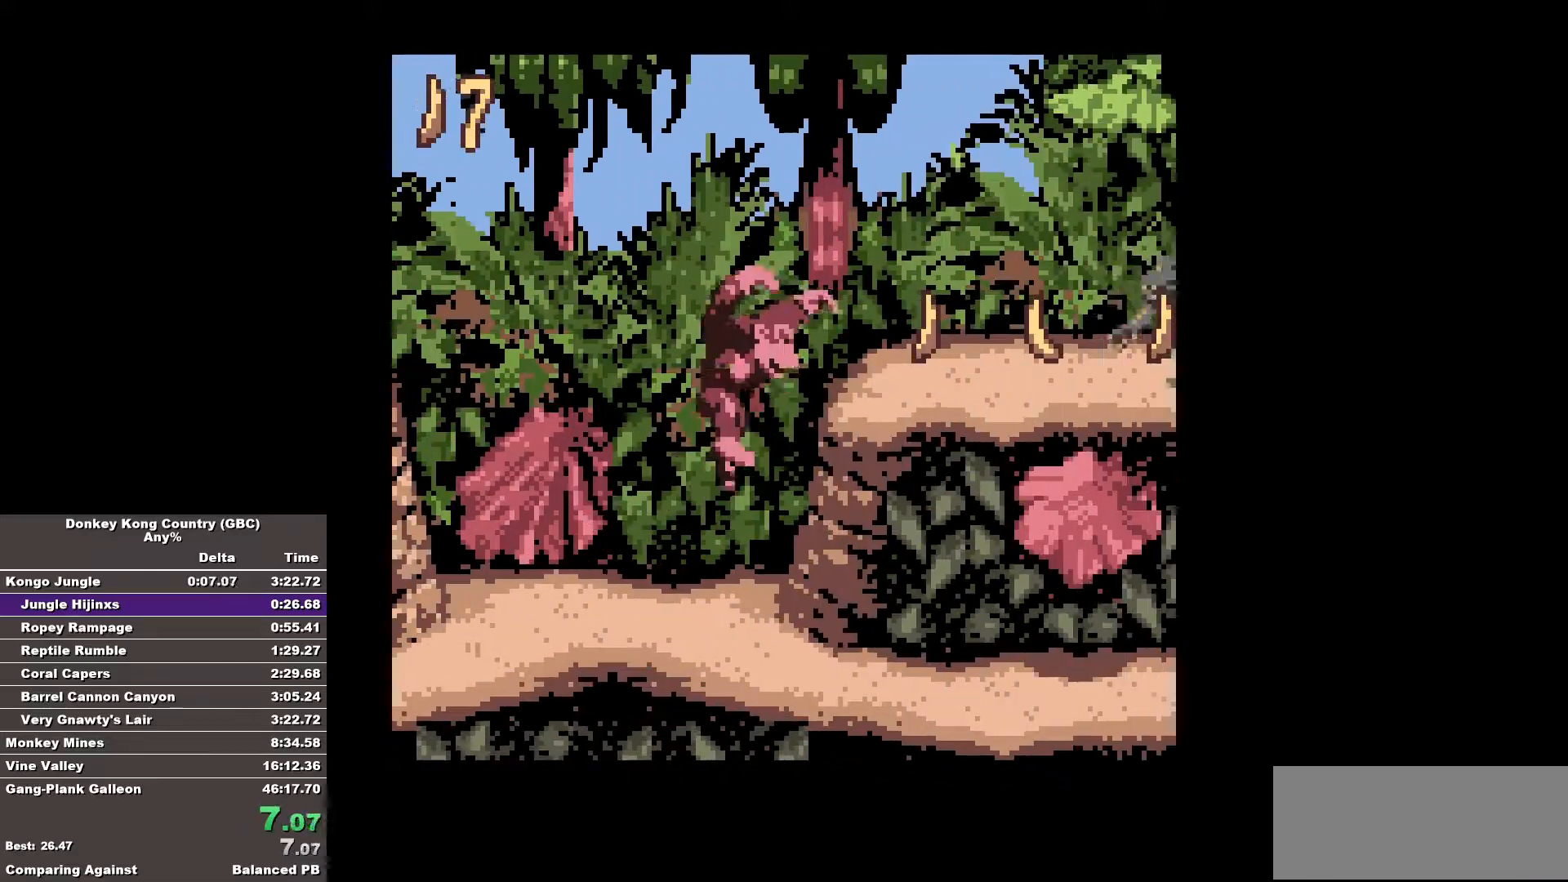
{"buttons": ["B", "DPAD_RIGHT"], "events": [[350, "B", "up"], [433, "B", "down"]]}
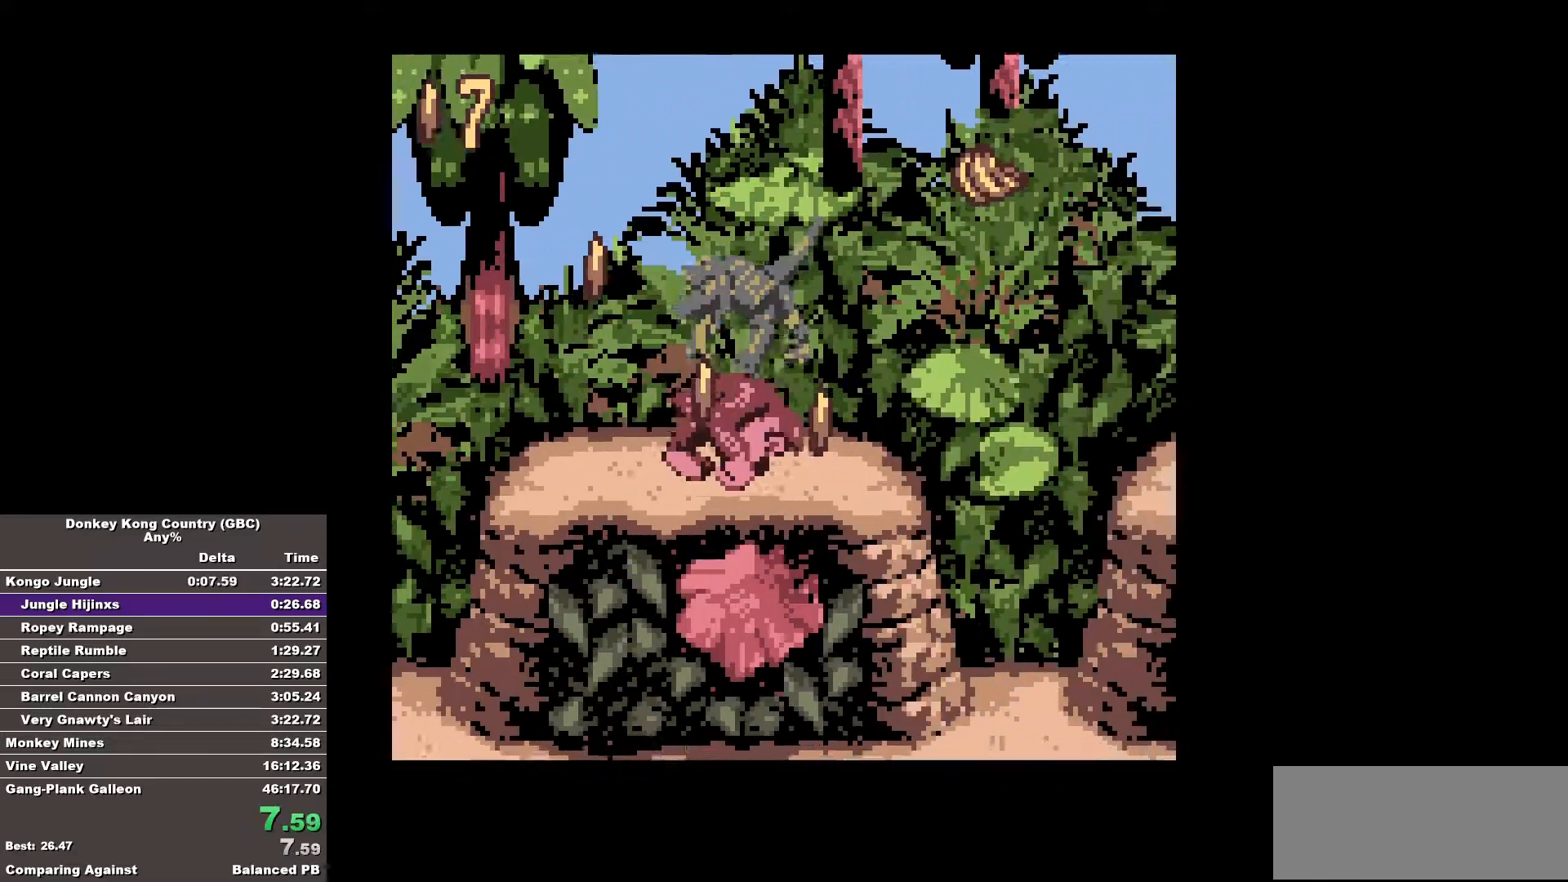
{"buttons": ["B", "DPAD_RIGHT"], "events": []}
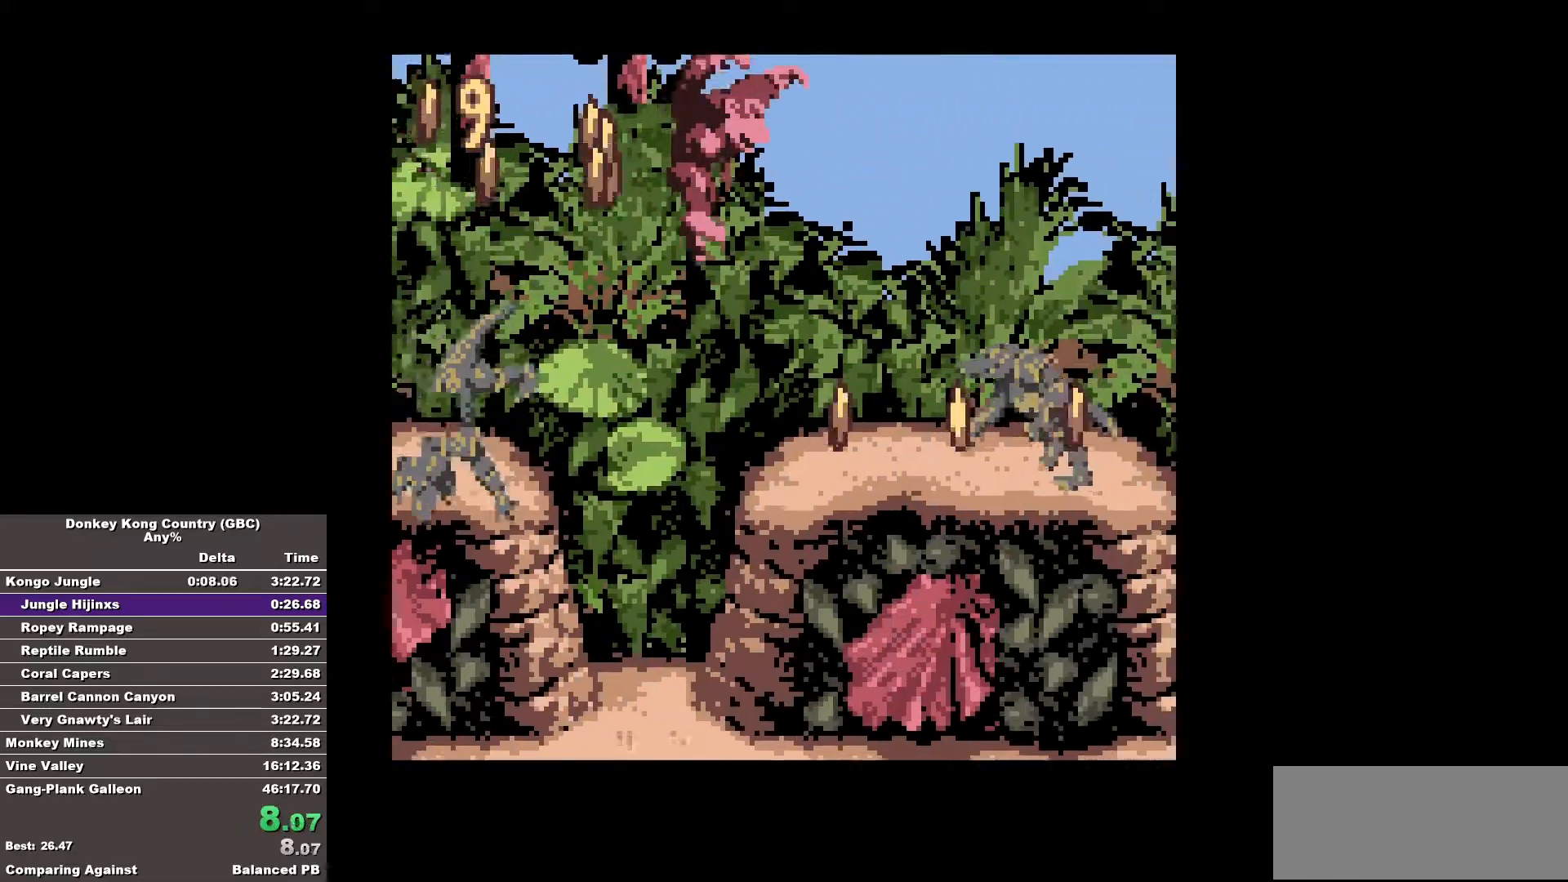
{"buttons": ["B", "DPAD_RIGHT"], "events": [[183, "B", "up"], [233, "B", "down"]]}
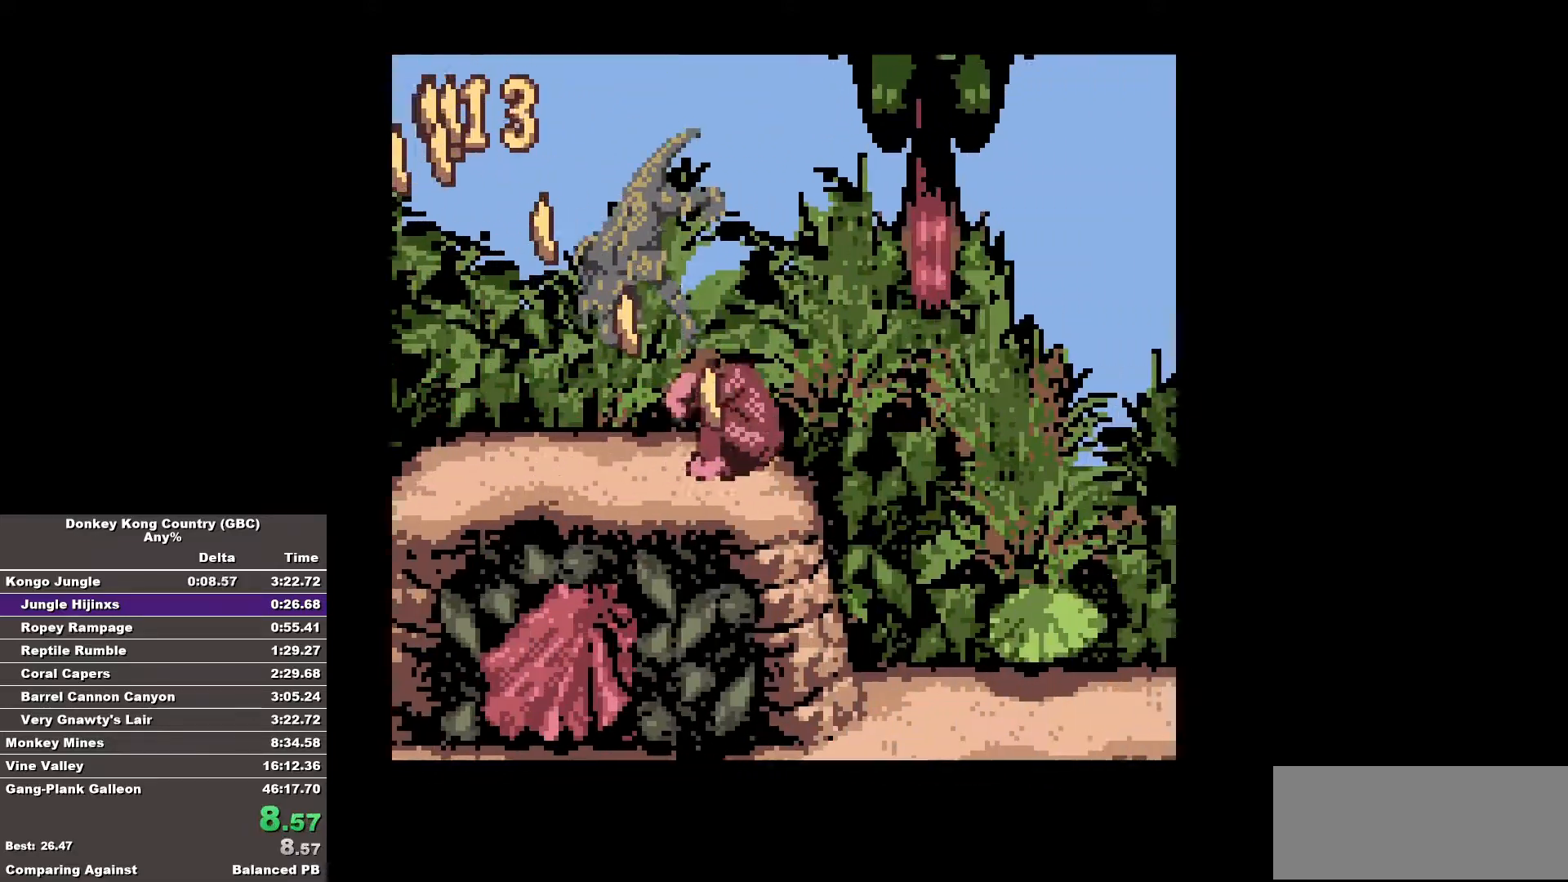
{"buttons": ["B", "DPAD_RIGHT"], "events": []}
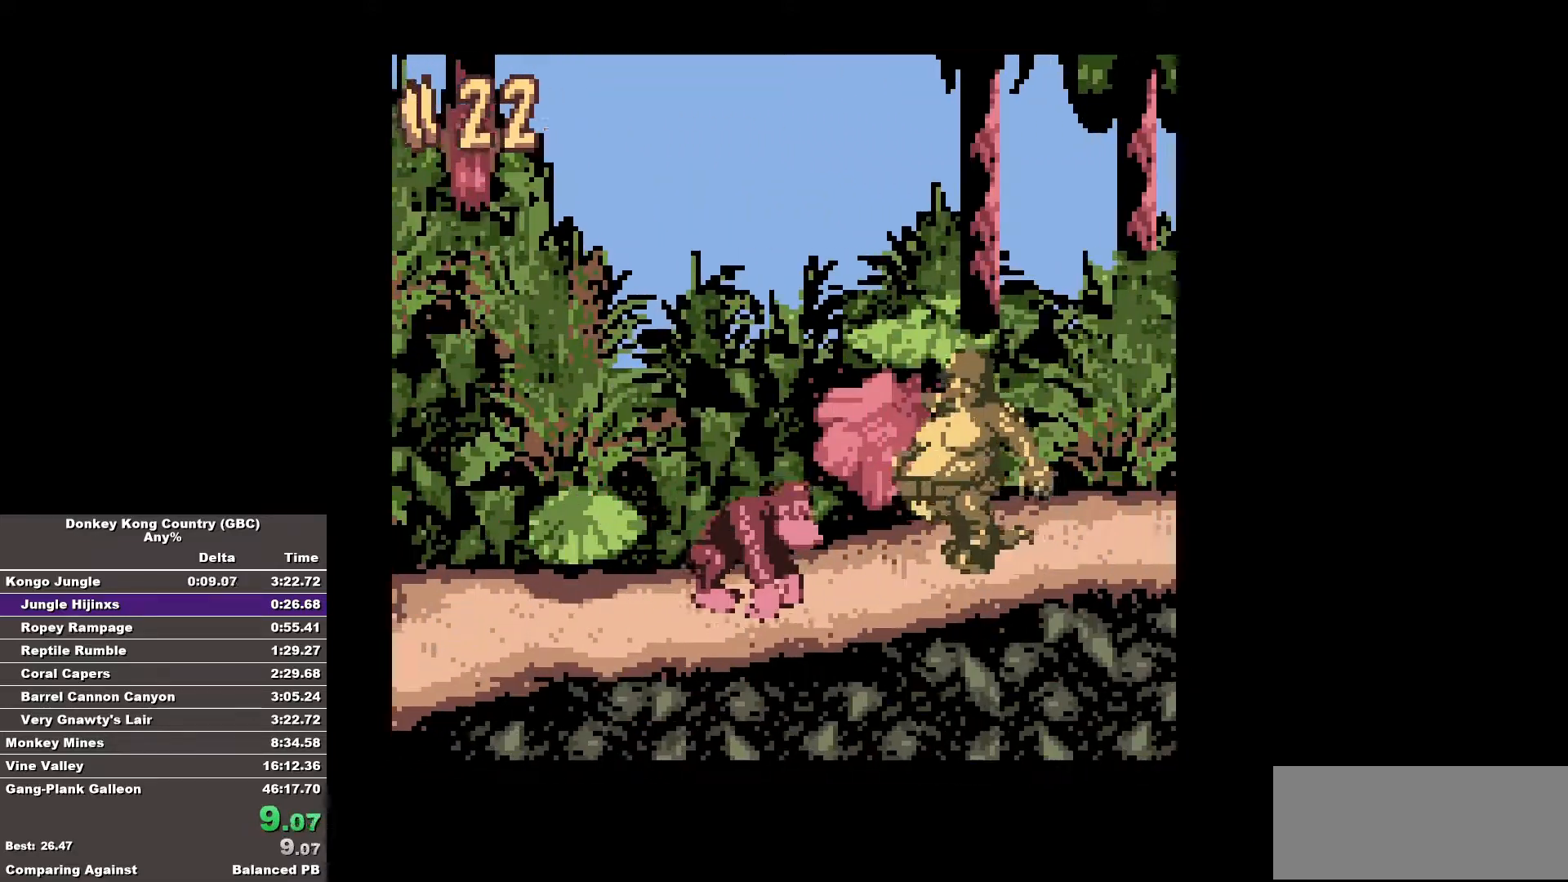
{"buttons": ["B", "DPAD_RIGHT"], "events": []}
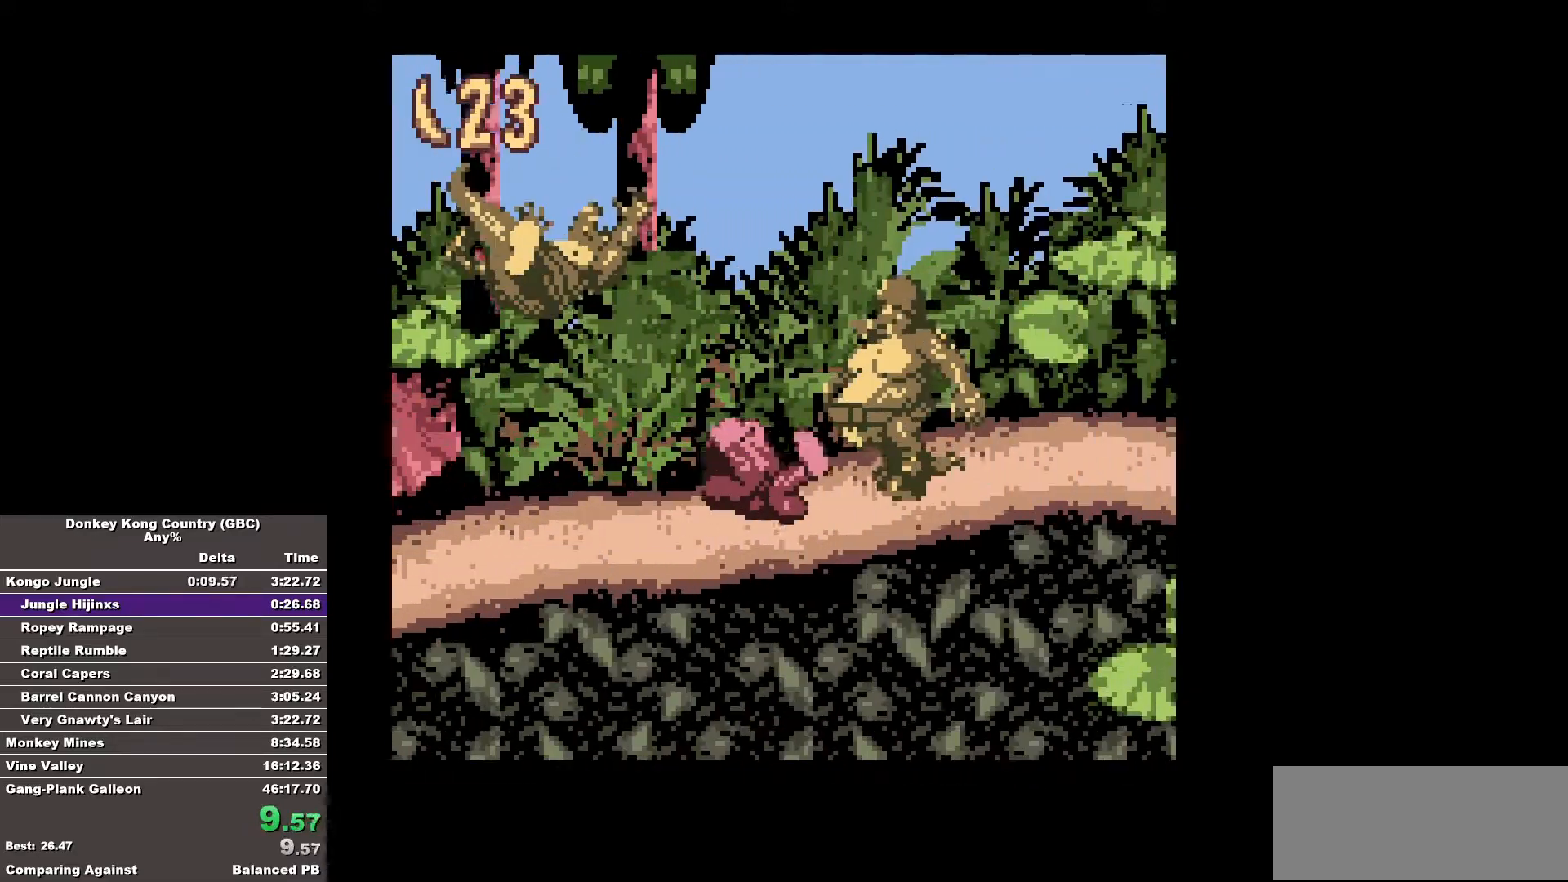
{"buttons": ["B", "DPAD_RIGHT"], "events": []}
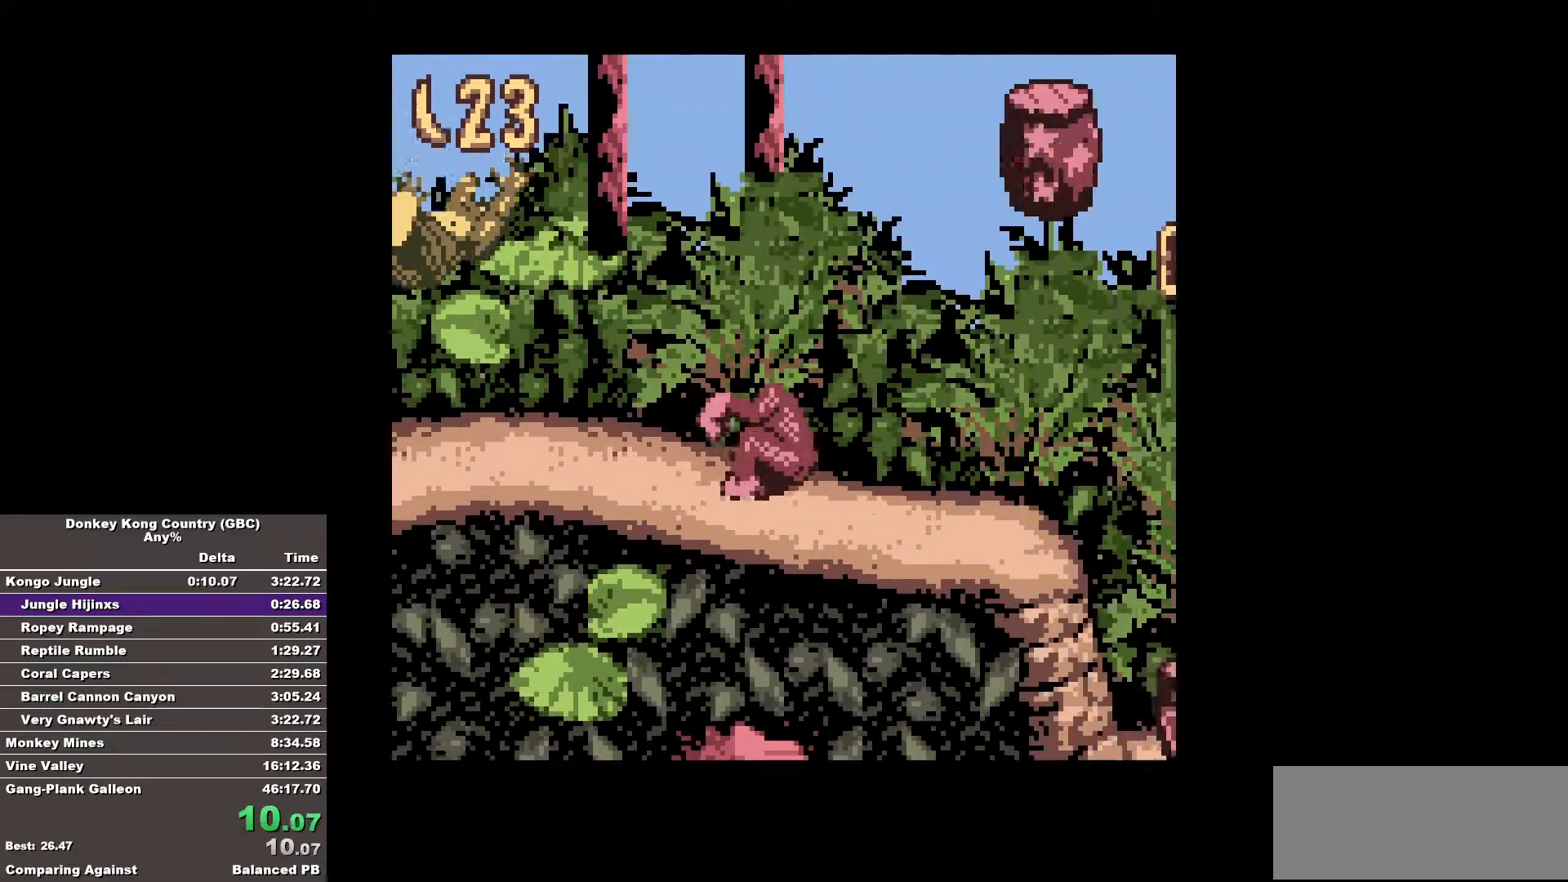
{"buttons": ["B", "DPAD_RIGHT"], "events": []}
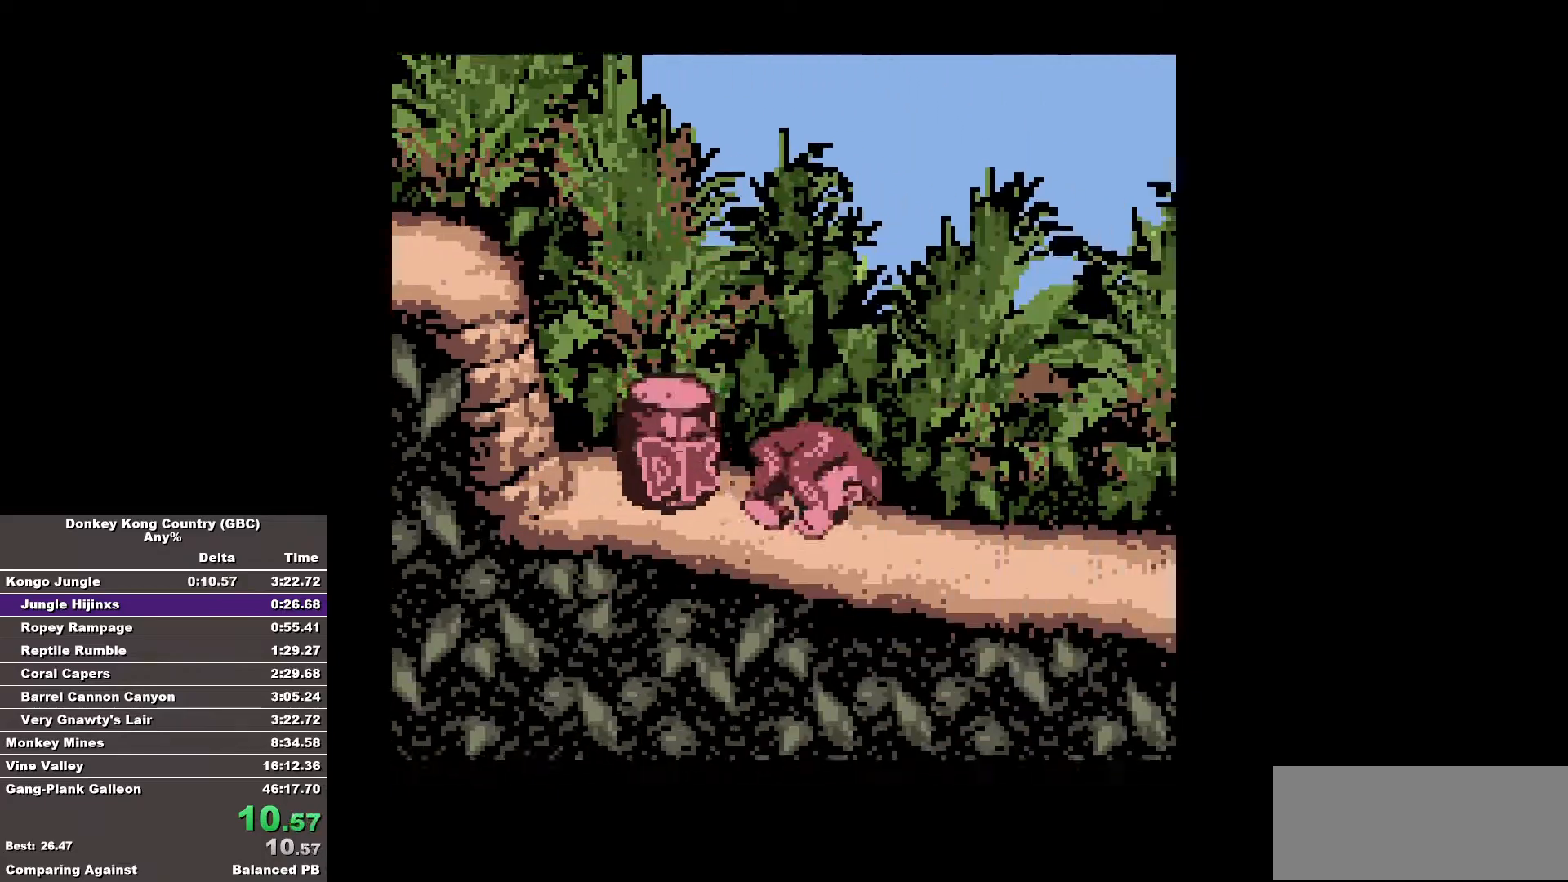
{"buttons": ["B", "DPAD_RIGHT"], "events": []}
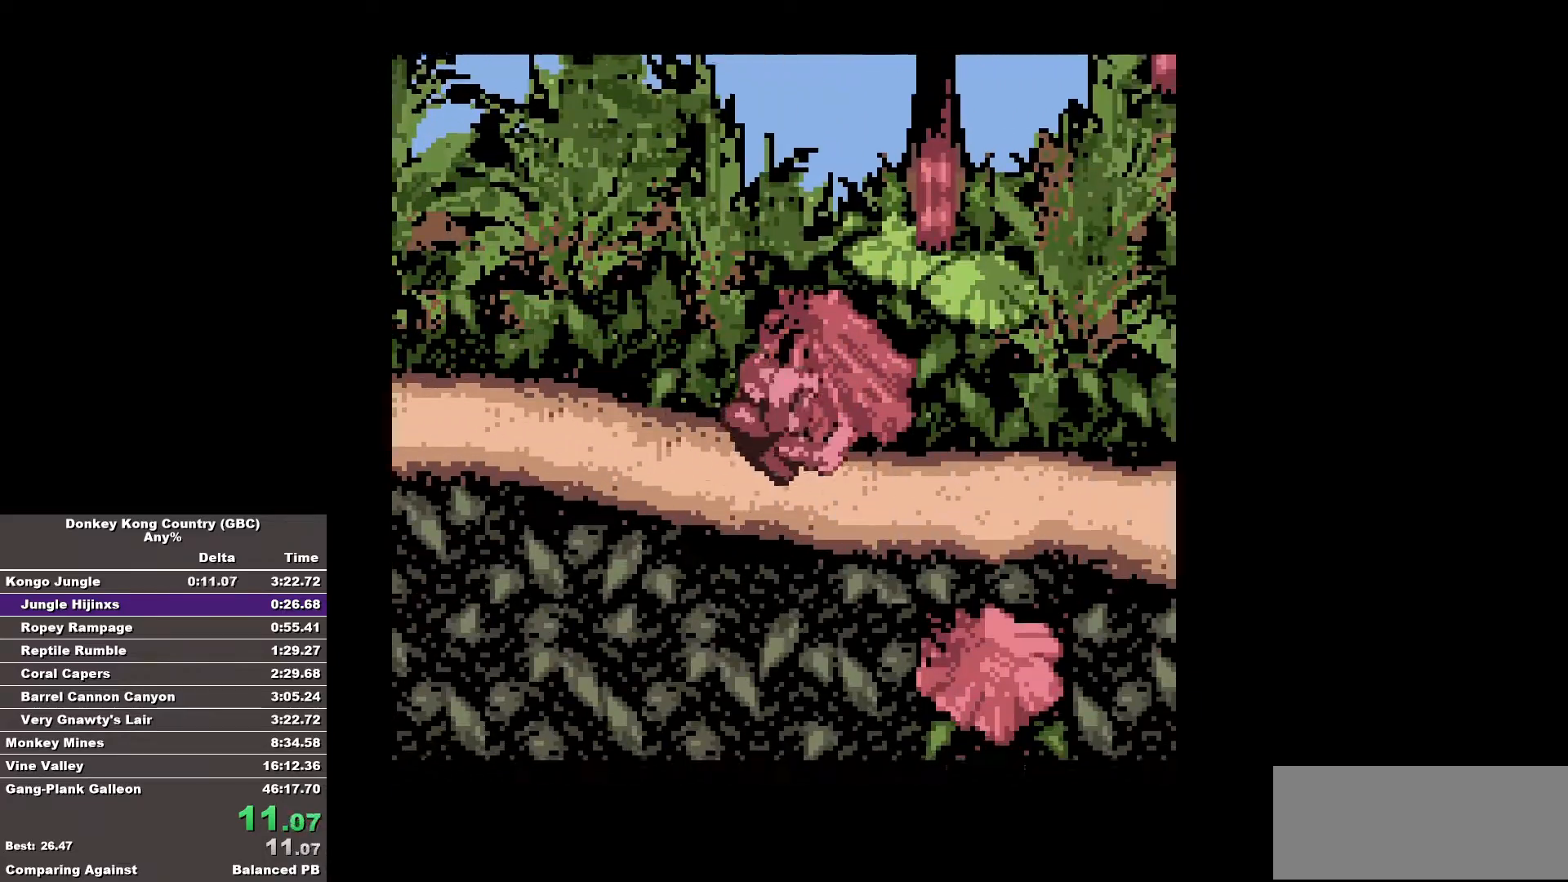
{"buttons": ["B", "DPAD_RIGHT"], "events": []}
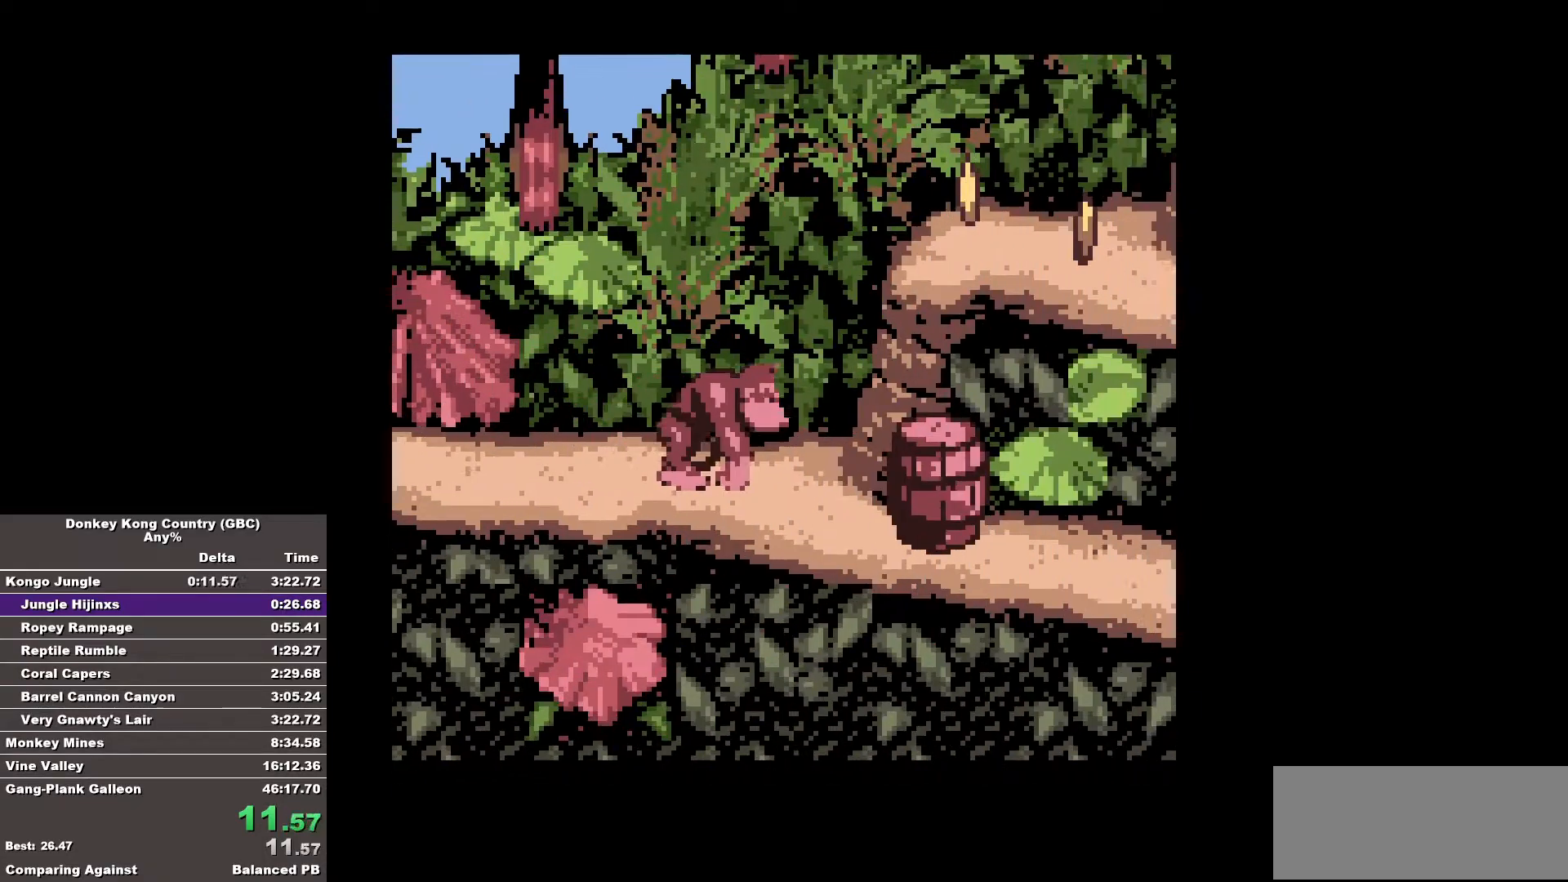
{"buttons": ["B", "DPAD_RIGHT"], "events": [[17, "B", "up"], [67, "B", "down"]]}
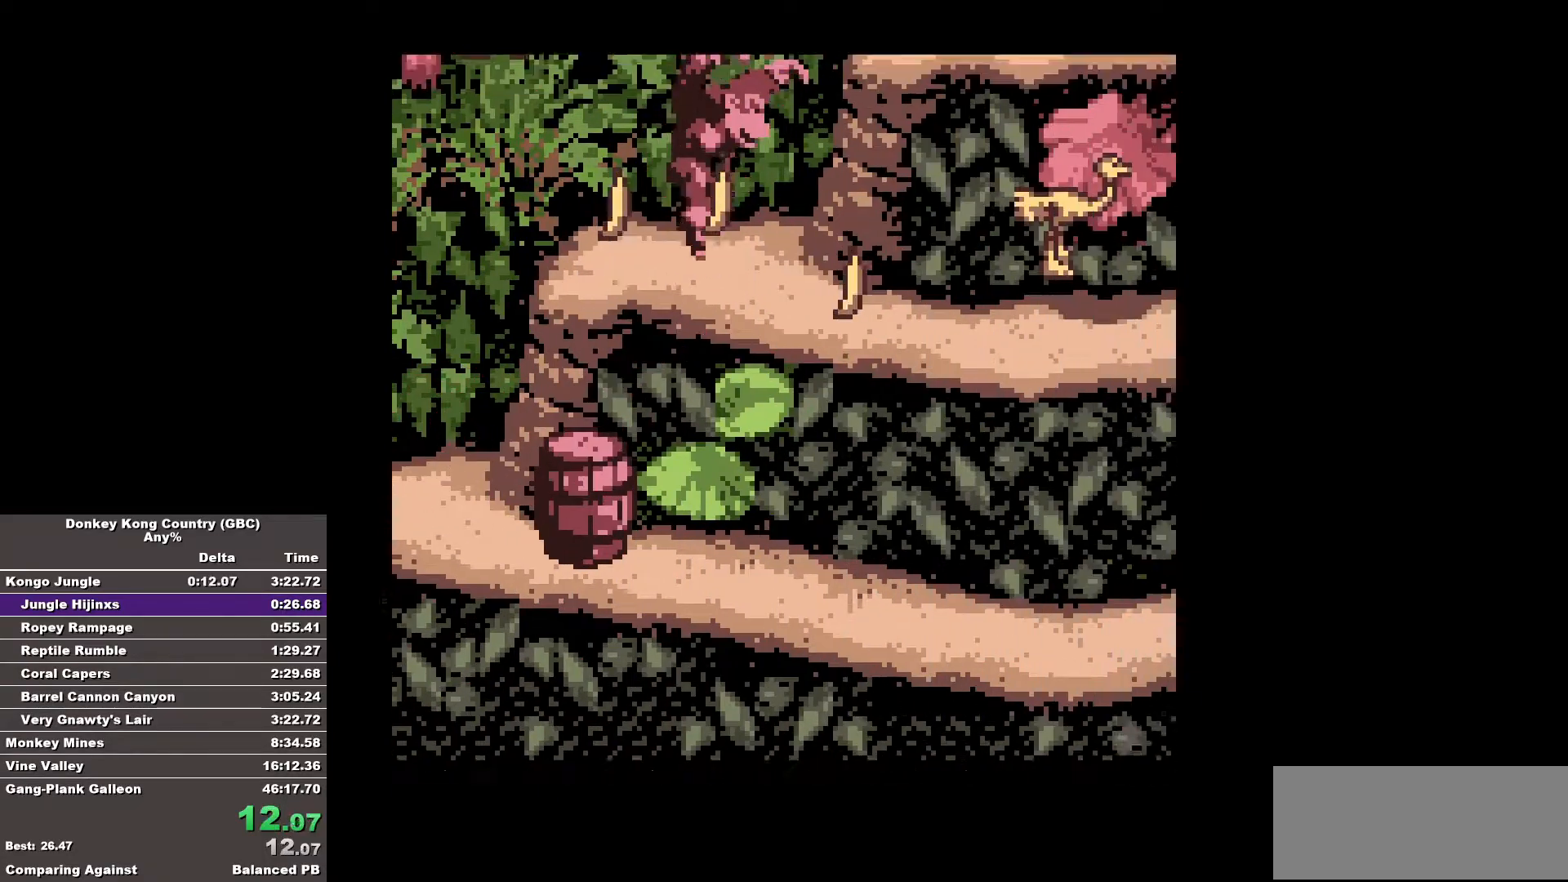
{"buttons": ["B", "DPAD_RIGHT"], "events": [[267, "B", "up"], [317, "B", "down"]]}
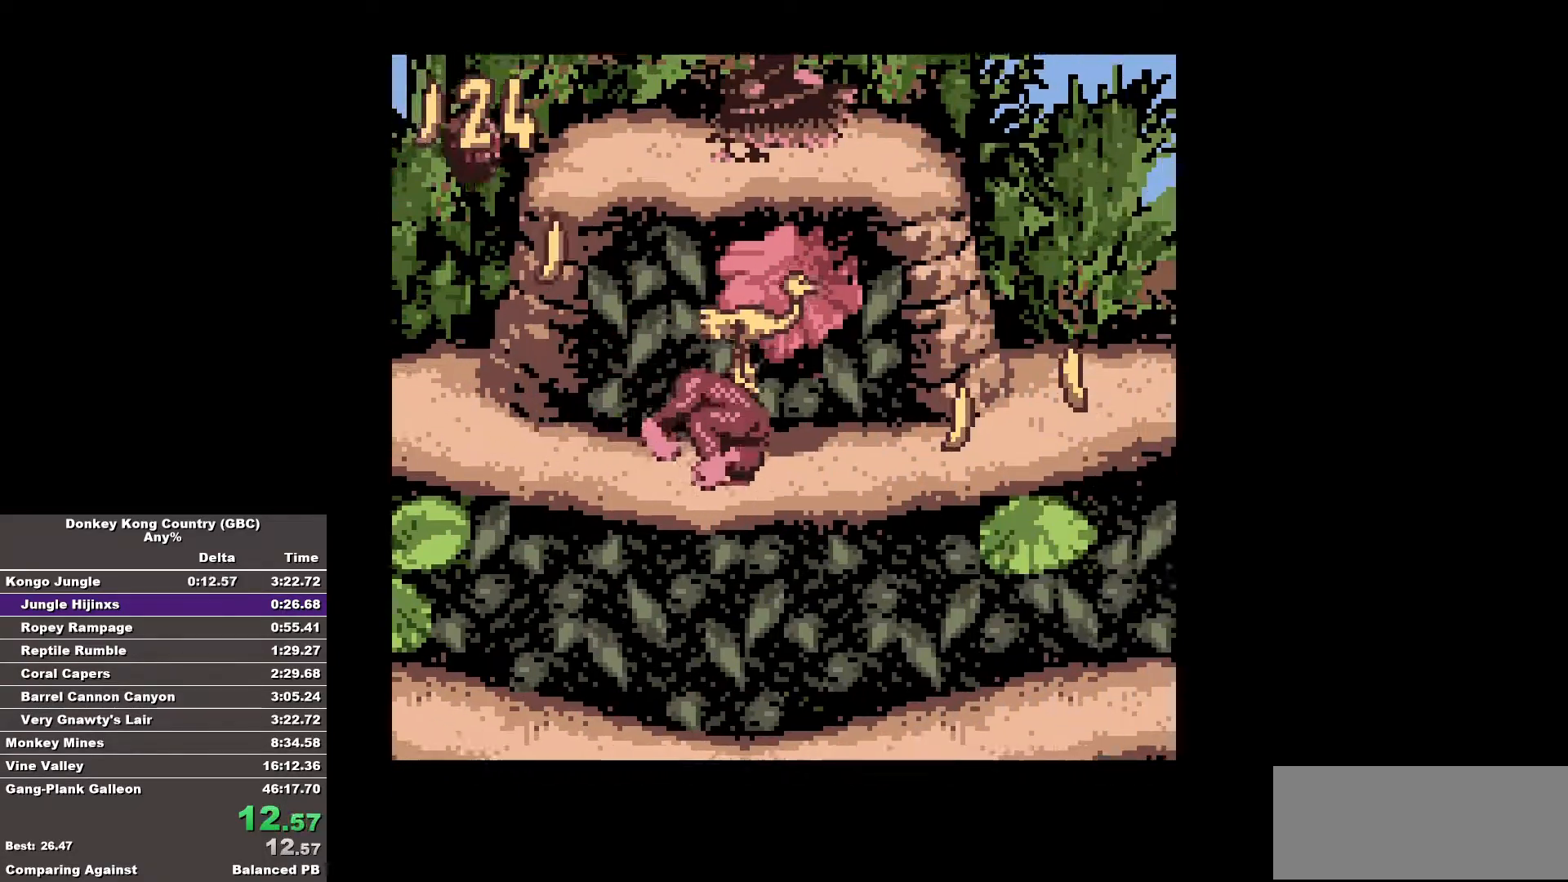
{"buttons": ["B", "DPAD_RIGHT"], "events": []}
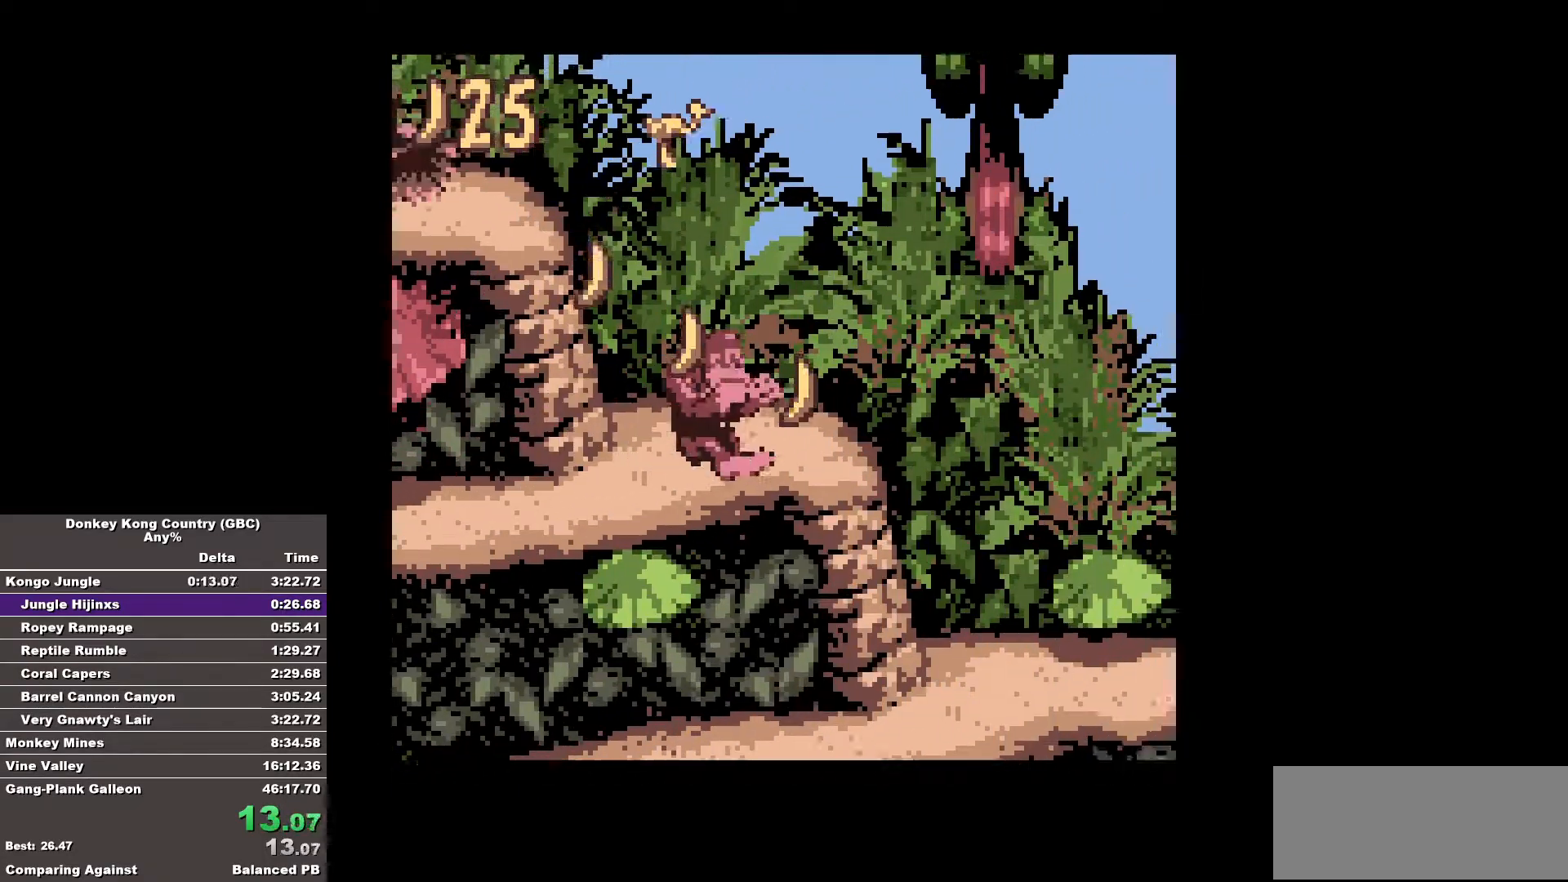
{"buttons": ["B", "DPAD_RIGHT"], "events": []}
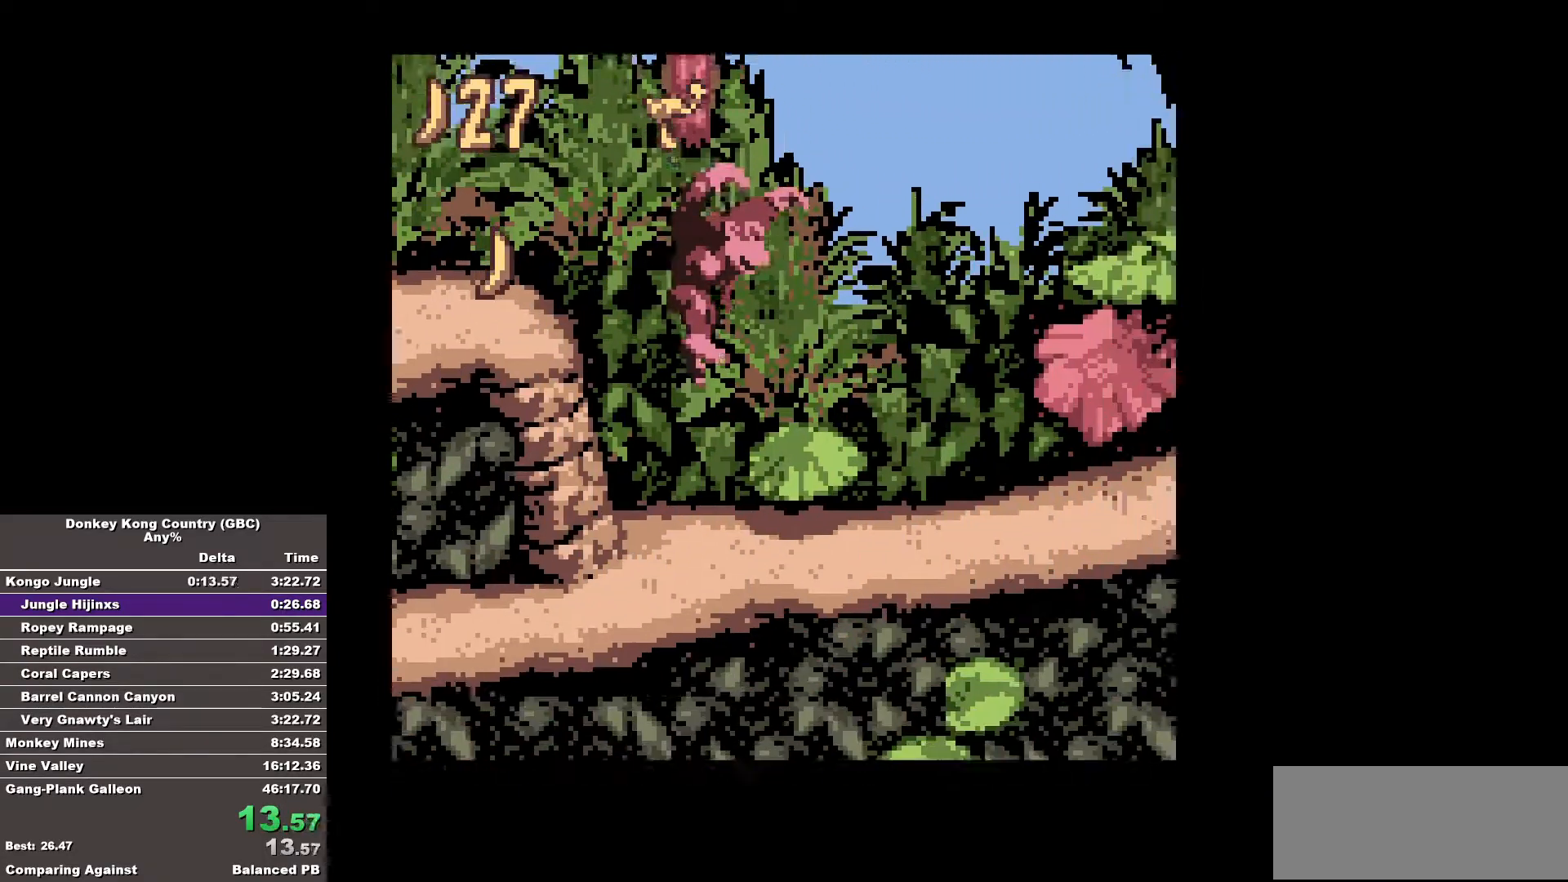
{"buttons": ["B", "DPAD_RIGHT"], "events": [[83, "B", "up"], [167, "B", "down"]]}
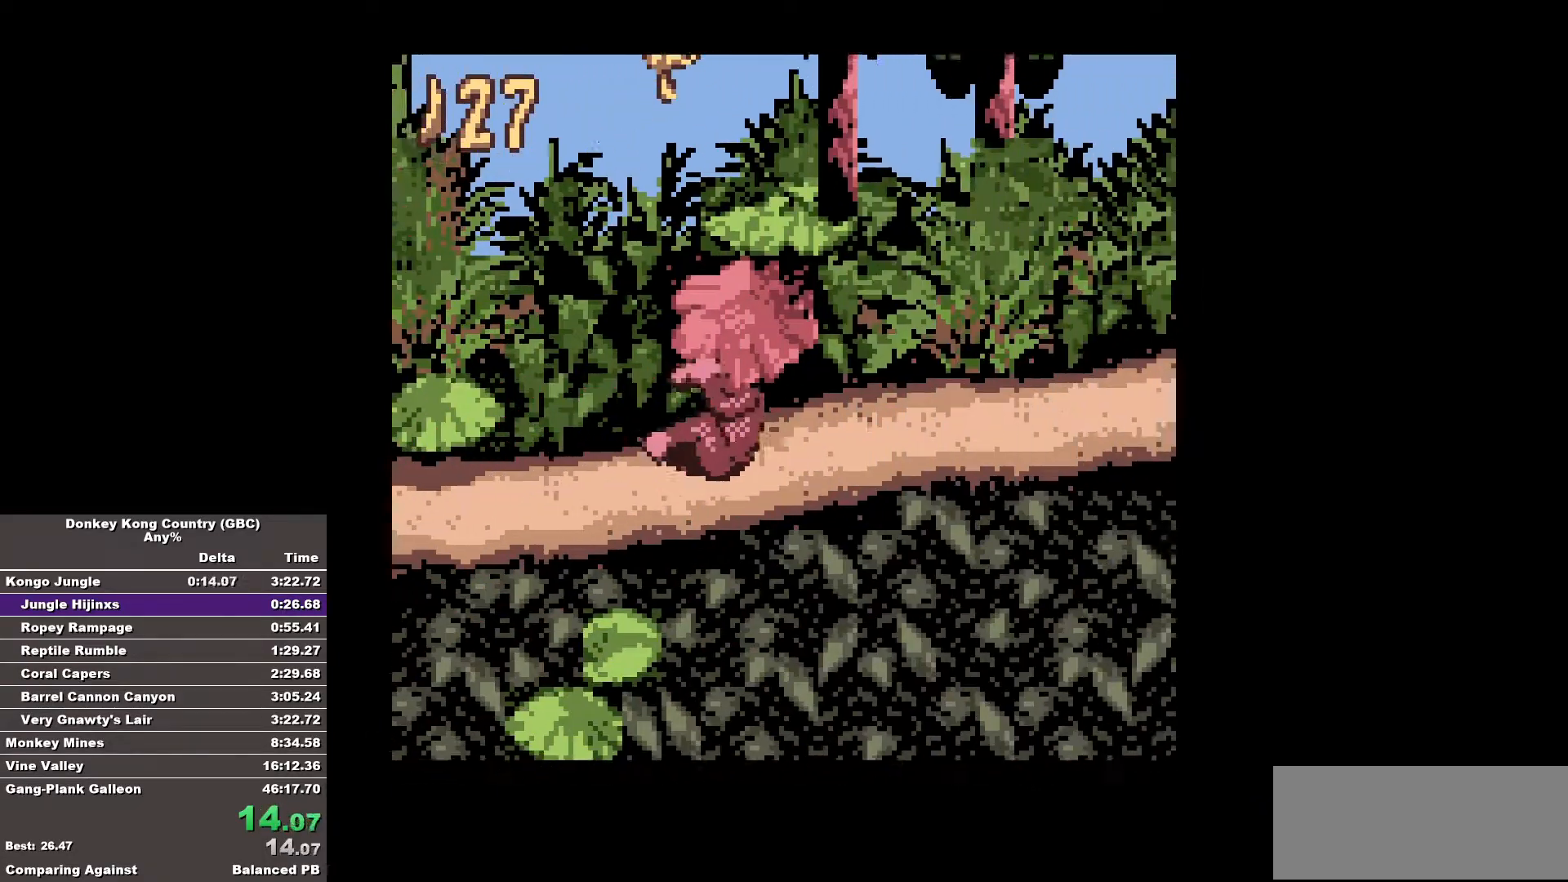
{"buttons": ["B", "DPAD_RIGHT"], "events": []}
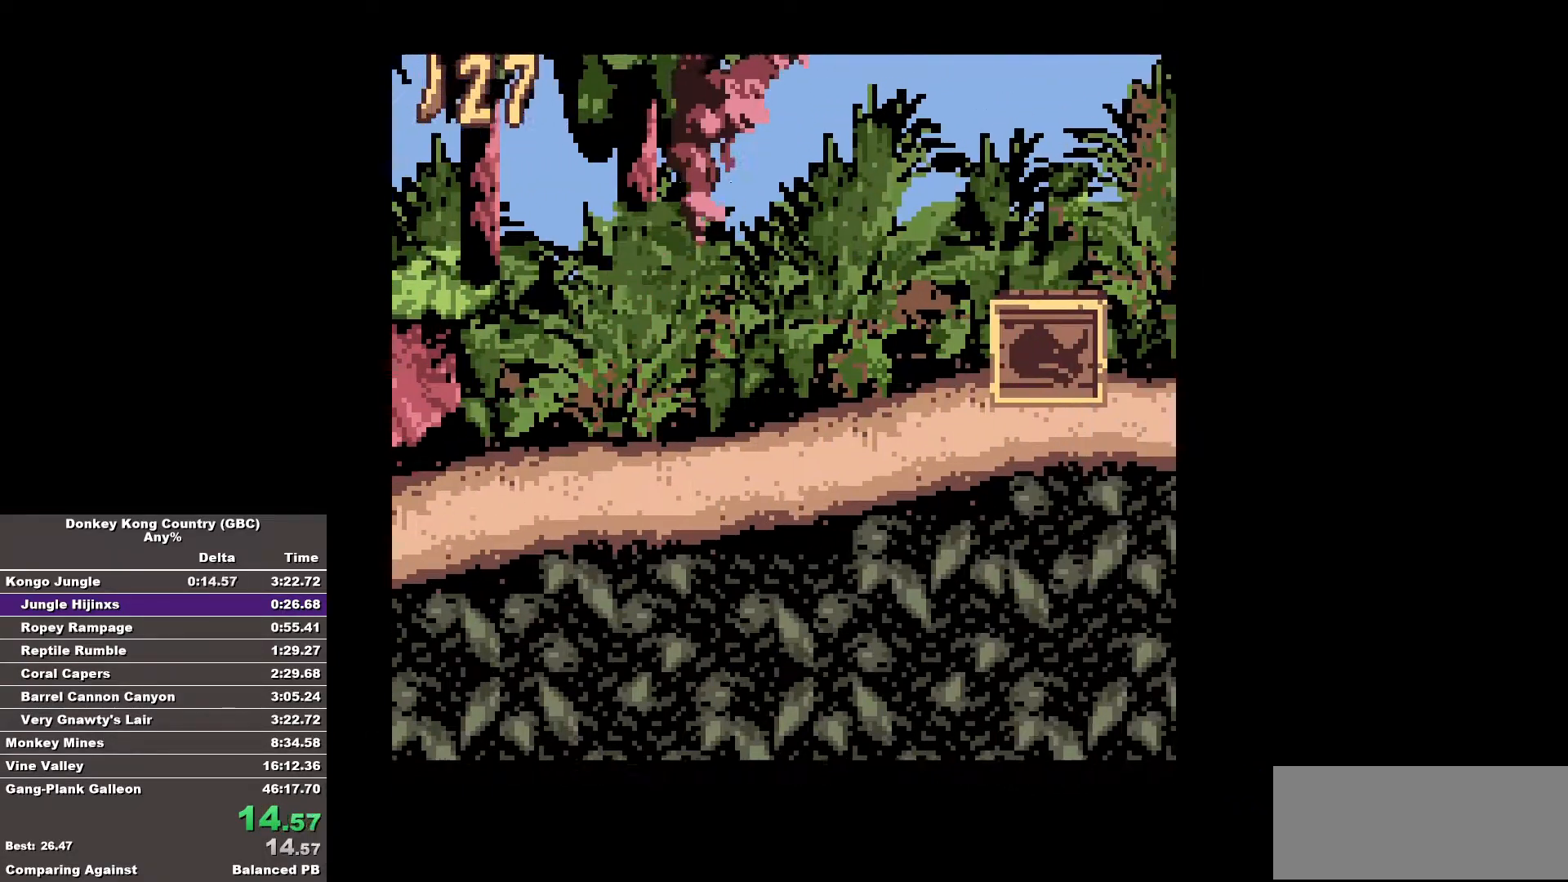
{"buttons": ["B", "DPAD_RIGHT"], "events": [[300, "B", "up"], [350, "B", "down"]]}
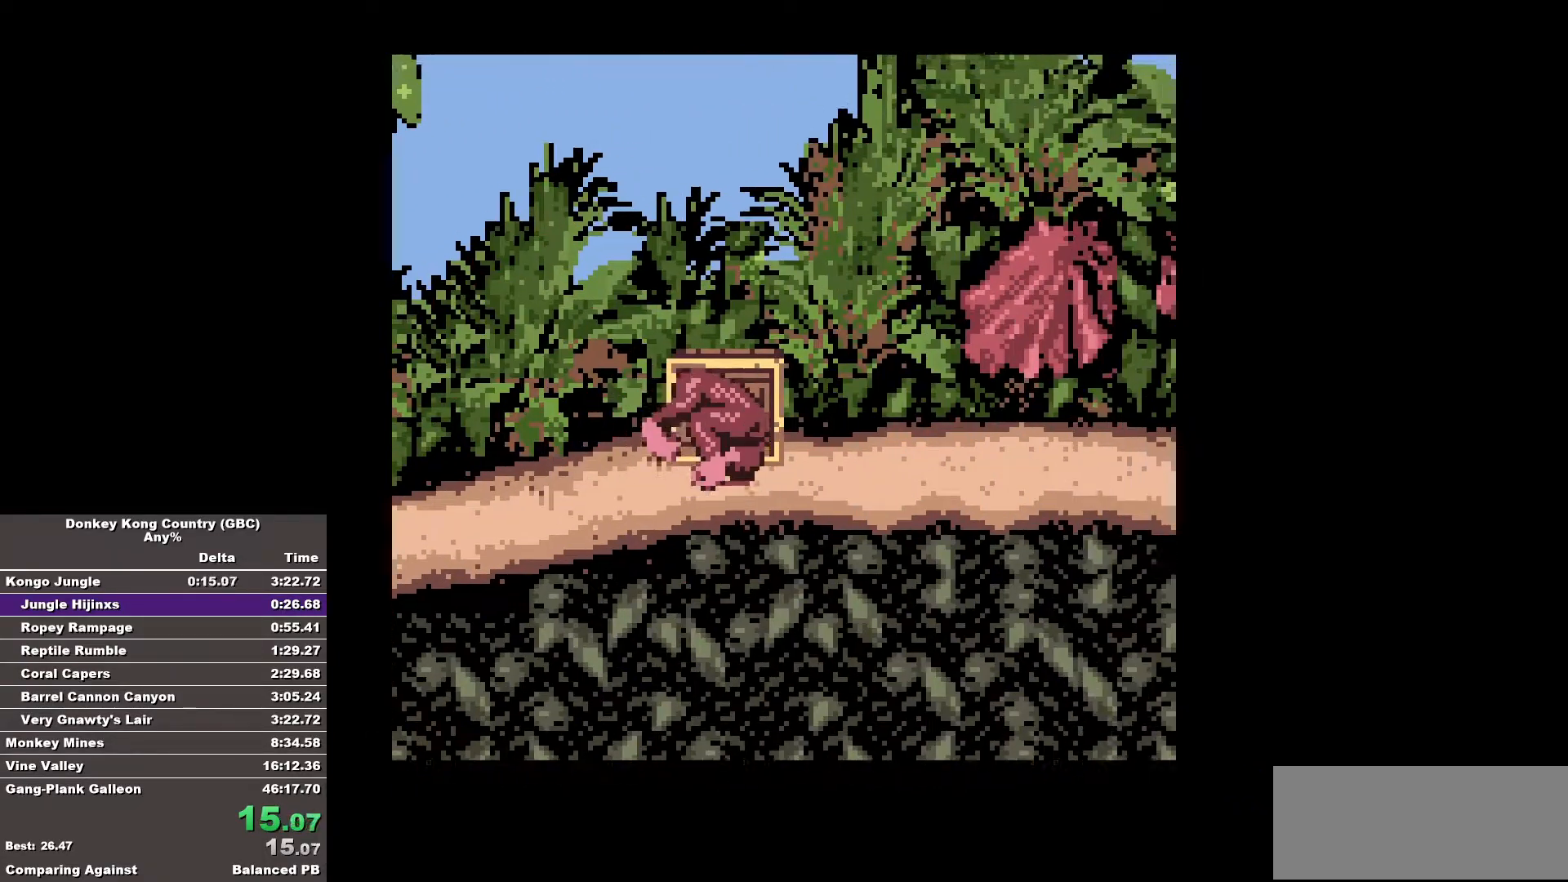
{"buttons": ["B", "DPAD_RIGHT"], "events": []}
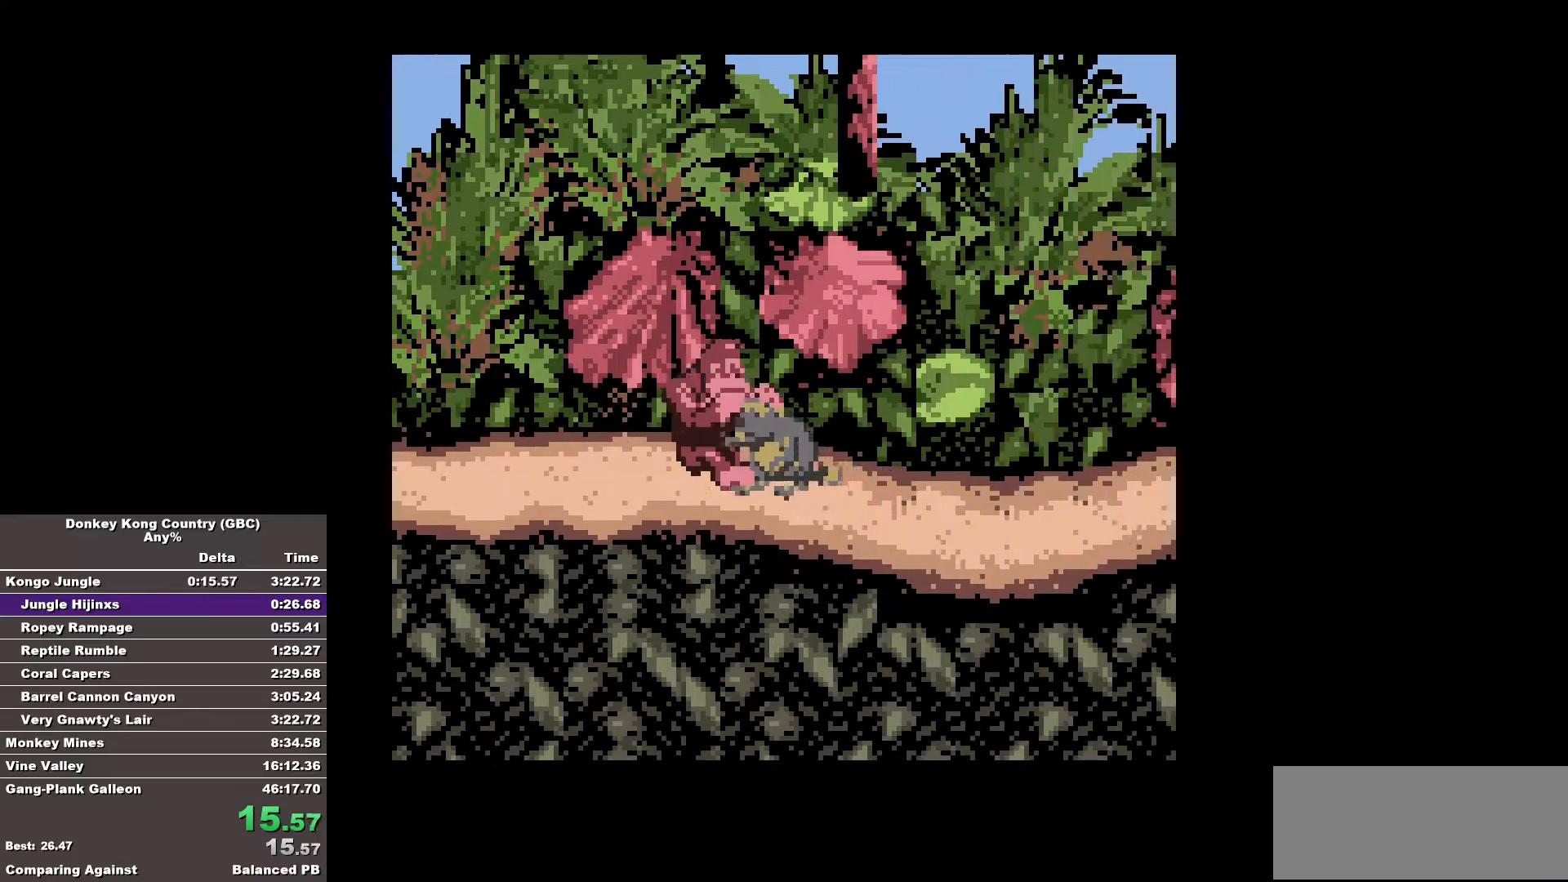
{"buttons": ["B", "DPAD_RIGHT"], "events": []}
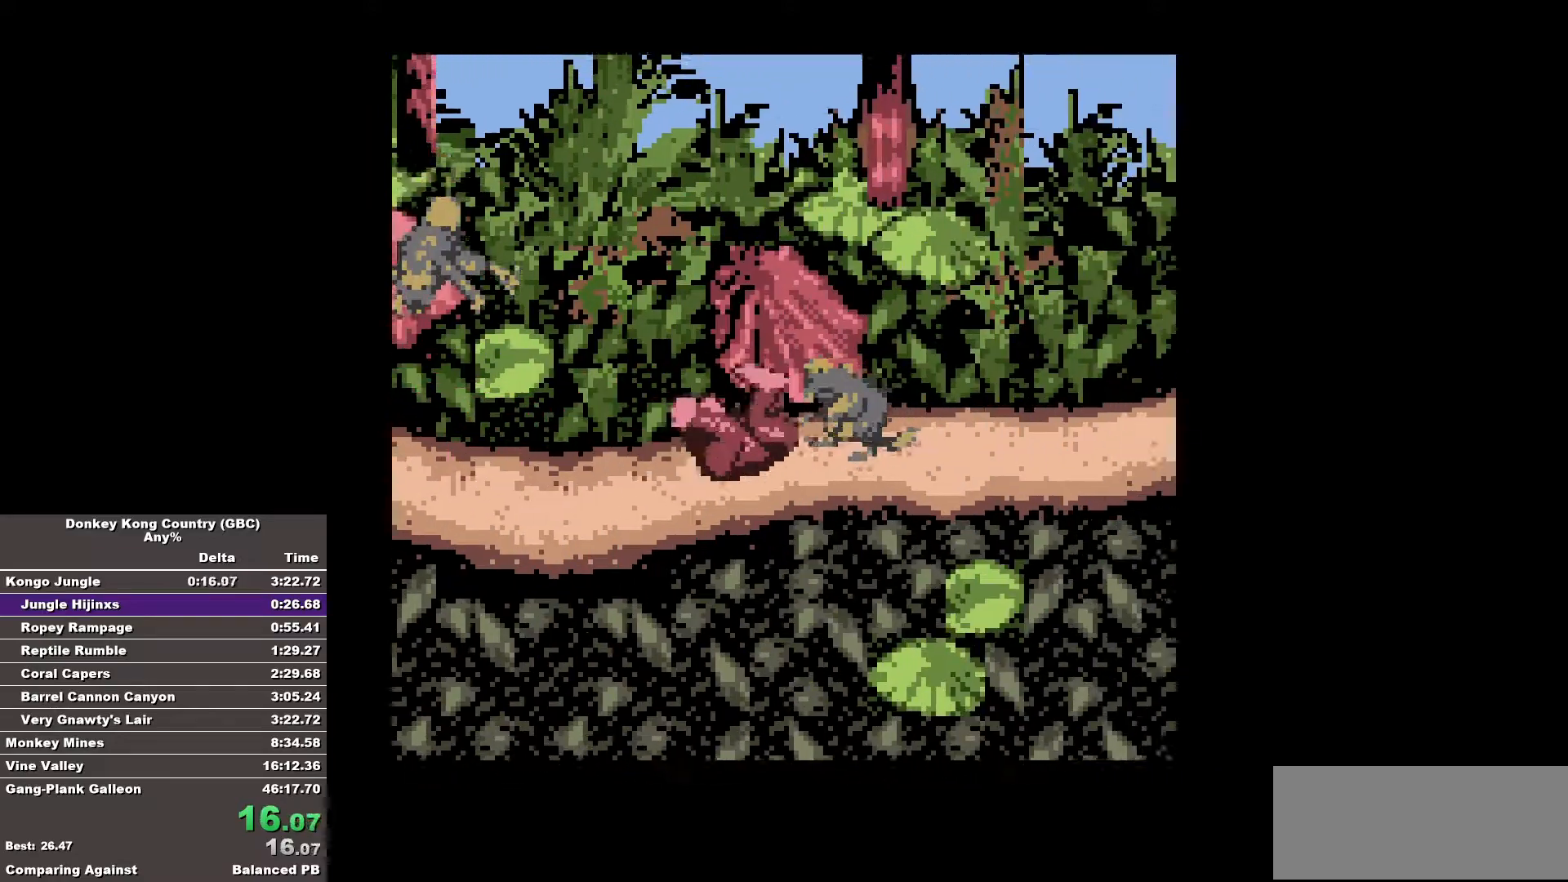
{"buttons": ["B", "DPAD_RIGHT"], "events": []}
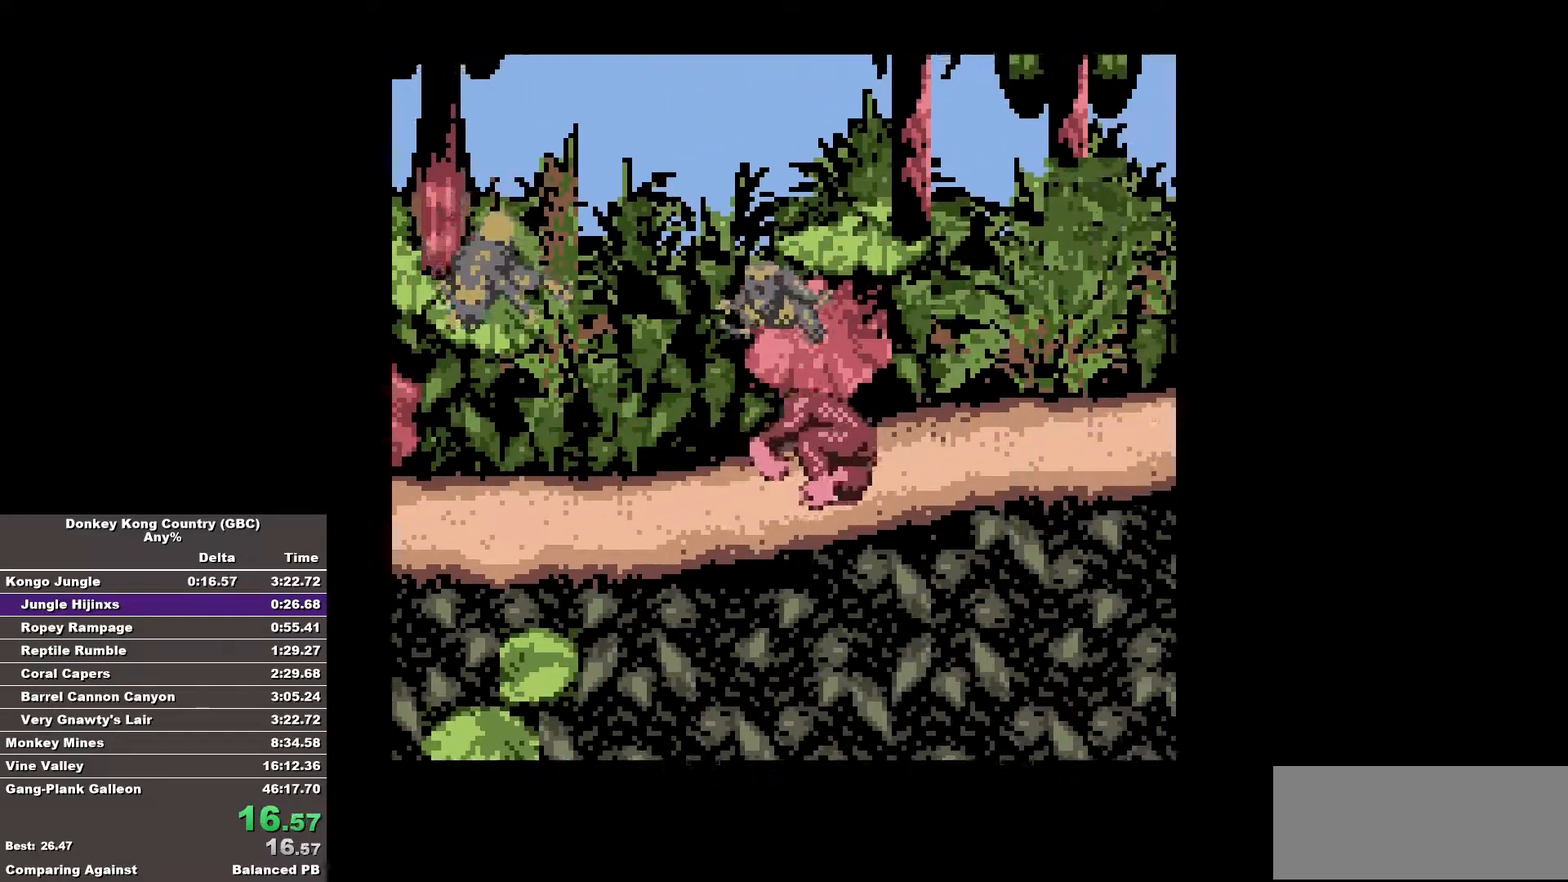
{"buttons": ["B", "DPAD_RIGHT"], "events": []}
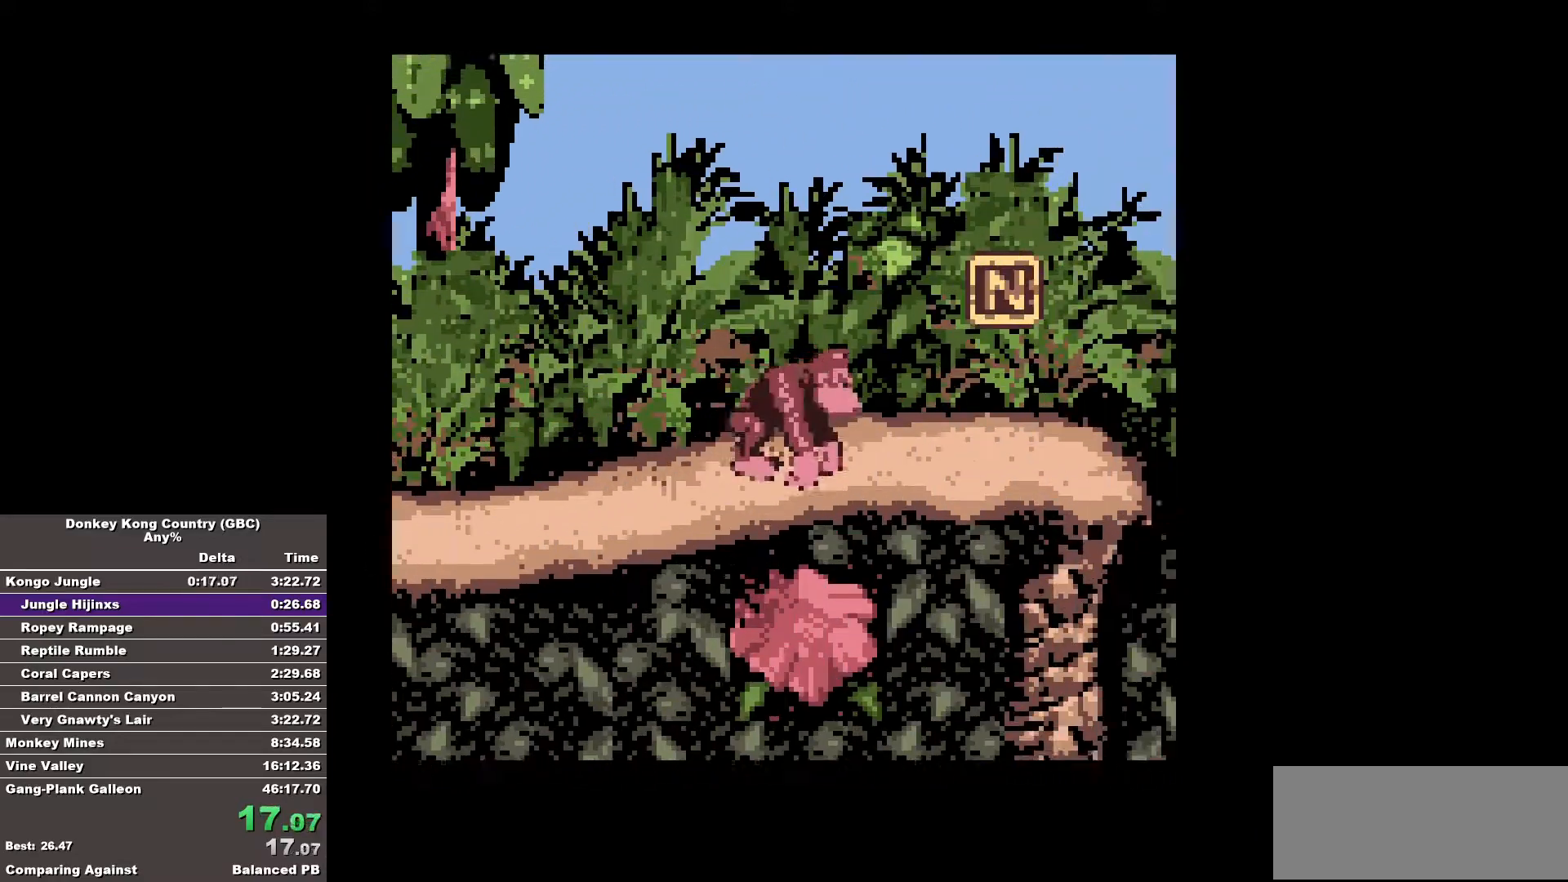
{"buttons": ["B", "DPAD_RIGHT"], "events": []}
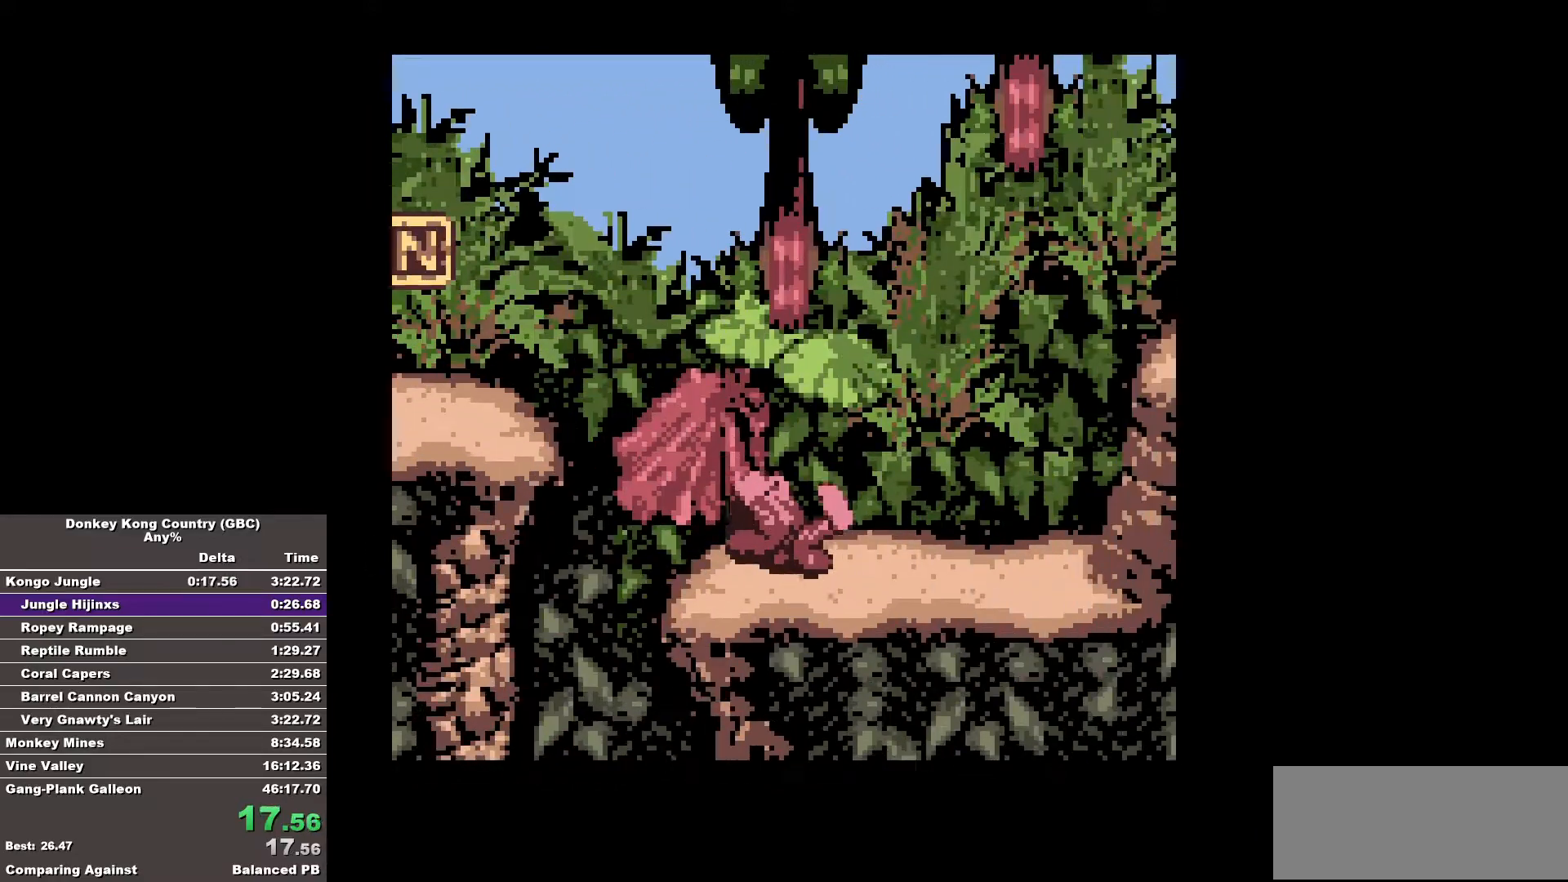
{"buttons": ["B", "DPAD_RIGHT"], "events": []}
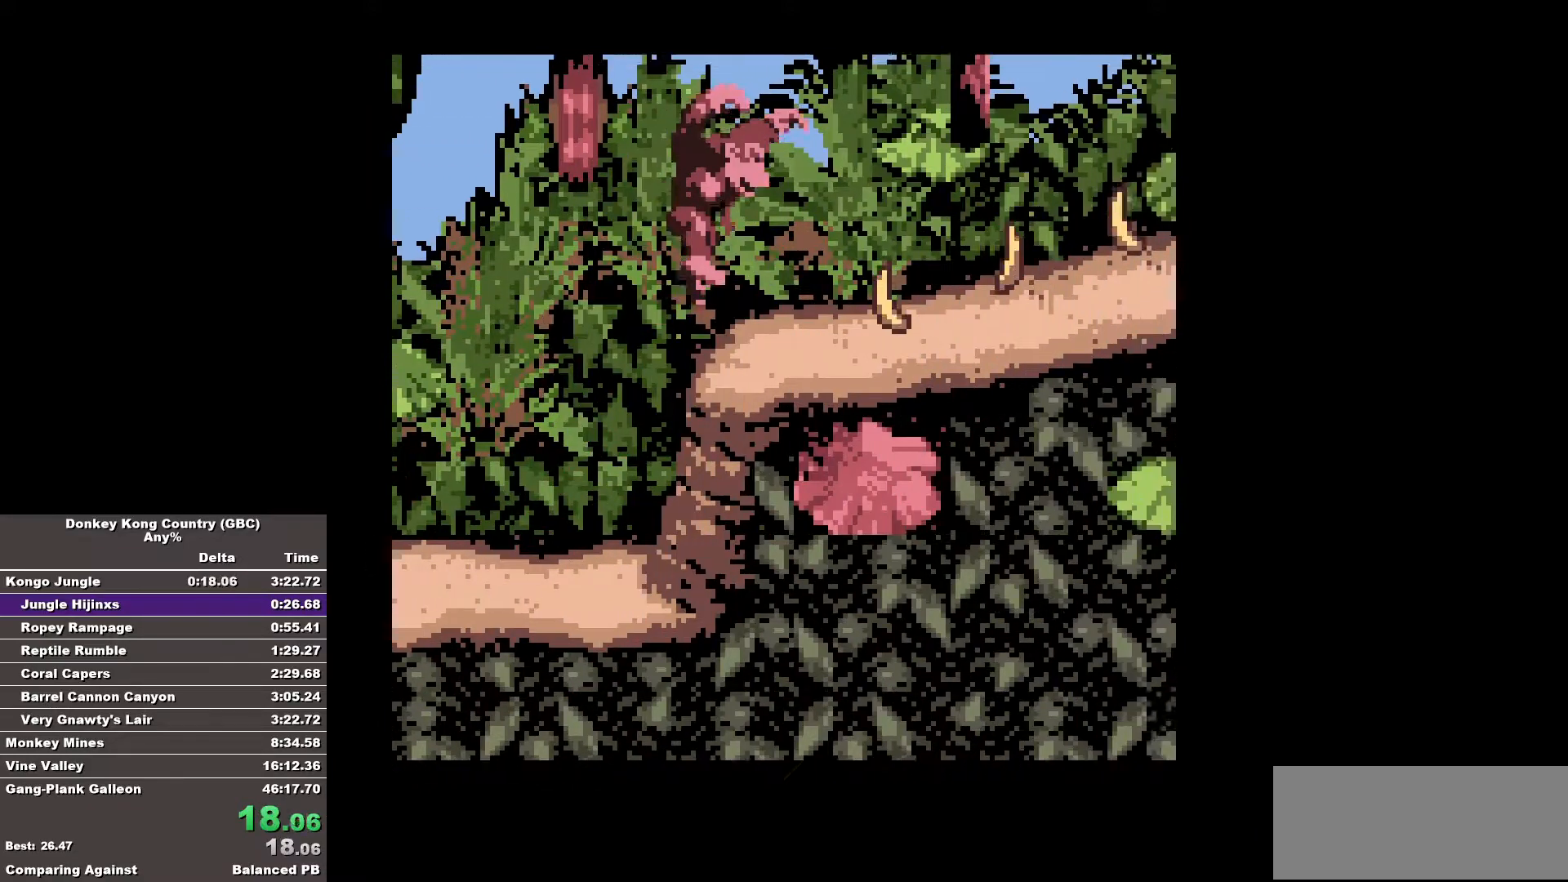
{"buttons": ["B", "DPAD_RIGHT"], "events": [[217, "B", "up"], [317, "B", "down"]]}
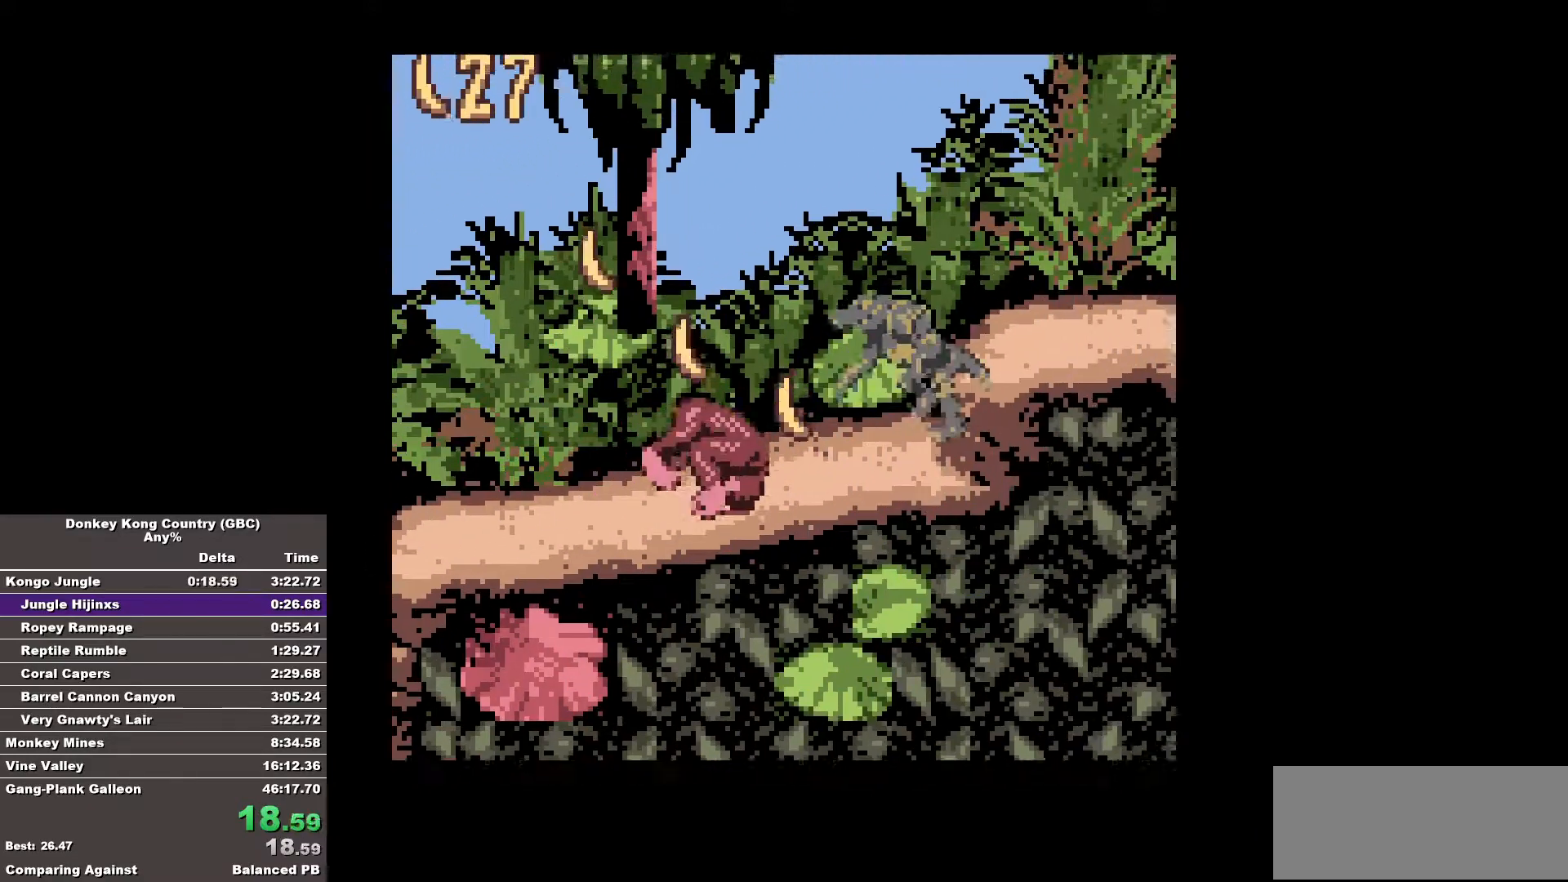
{"buttons": ["B", "DPAD_RIGHT"], "events": []}
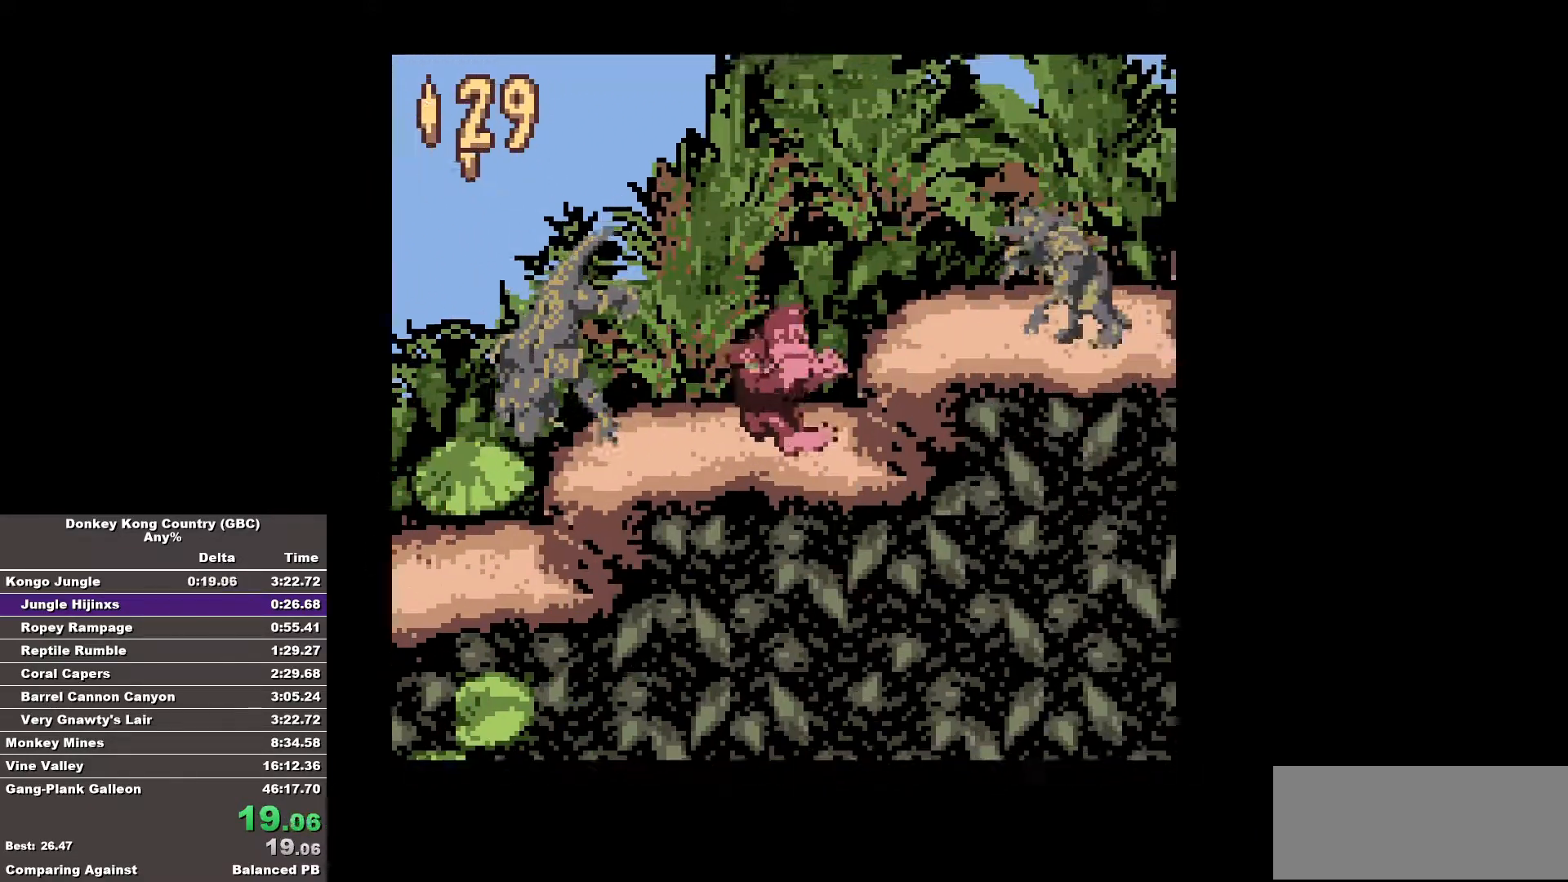
{"buttons": ["B", "DPAD_RIGHT"], "events": []}
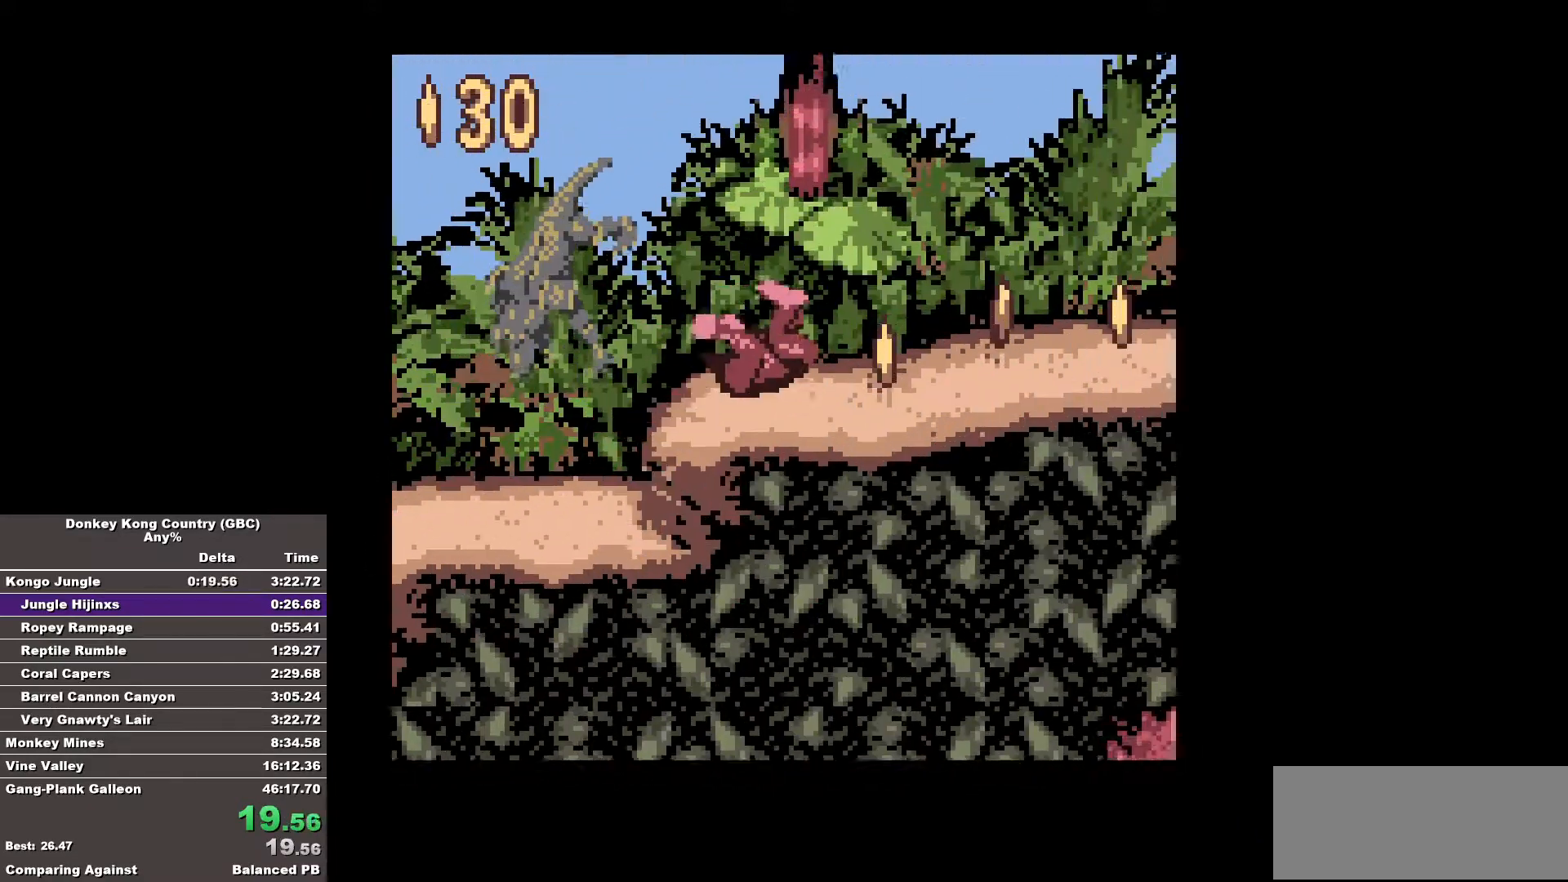
{"buttons": ["B", "DPAD_RIGHT"], "events": []}
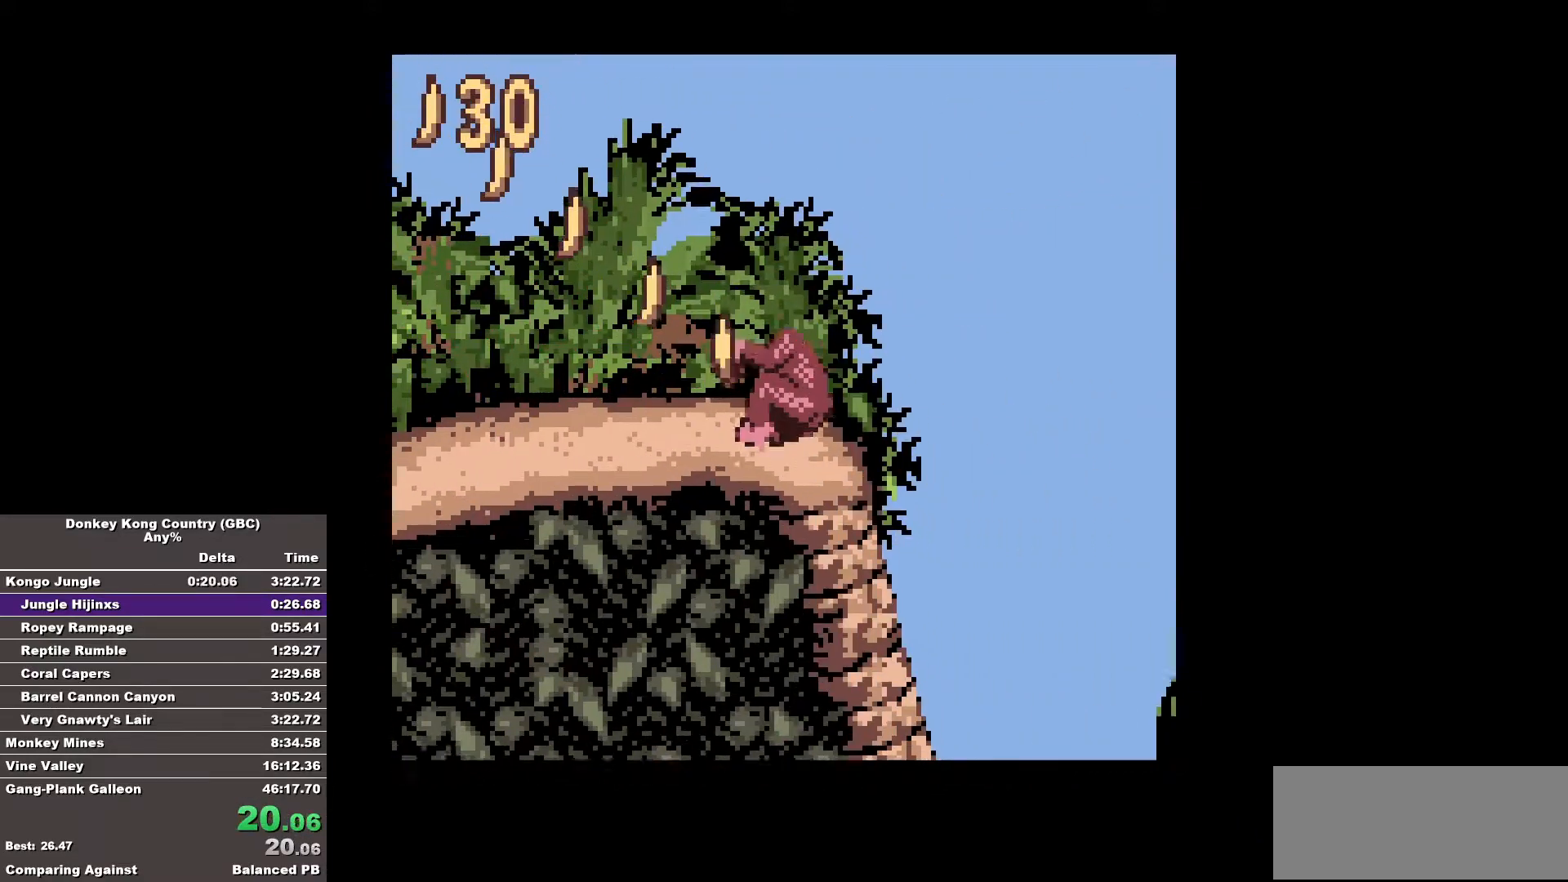
{"buttons": ["B", "DPAD_RIGHT"], "events": []}
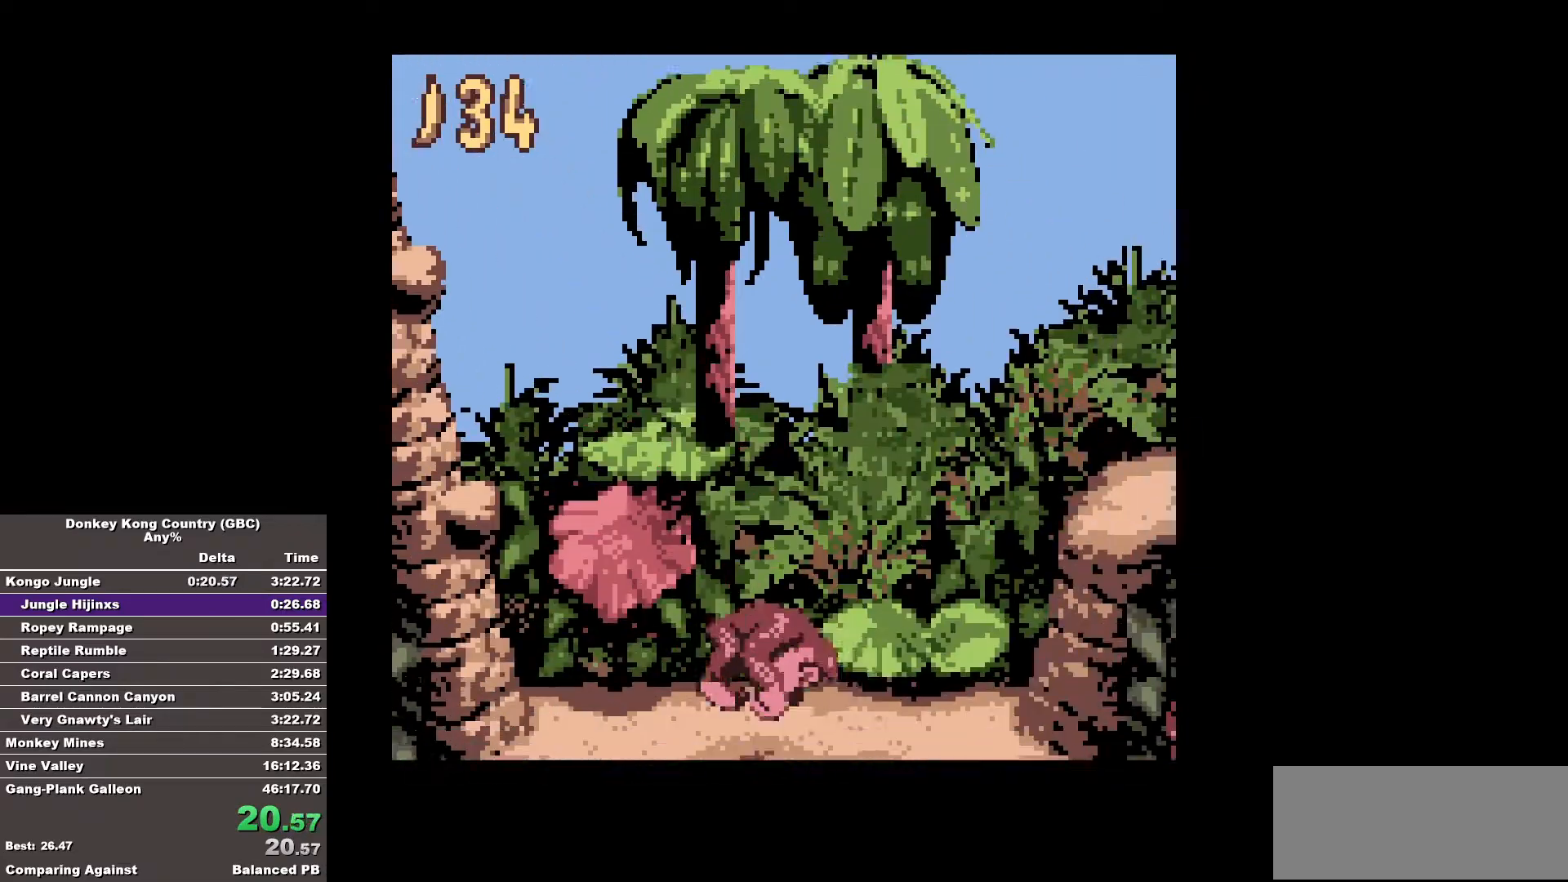
{"buttons": ["B", "DPAD_RIGHT"], "events": []}